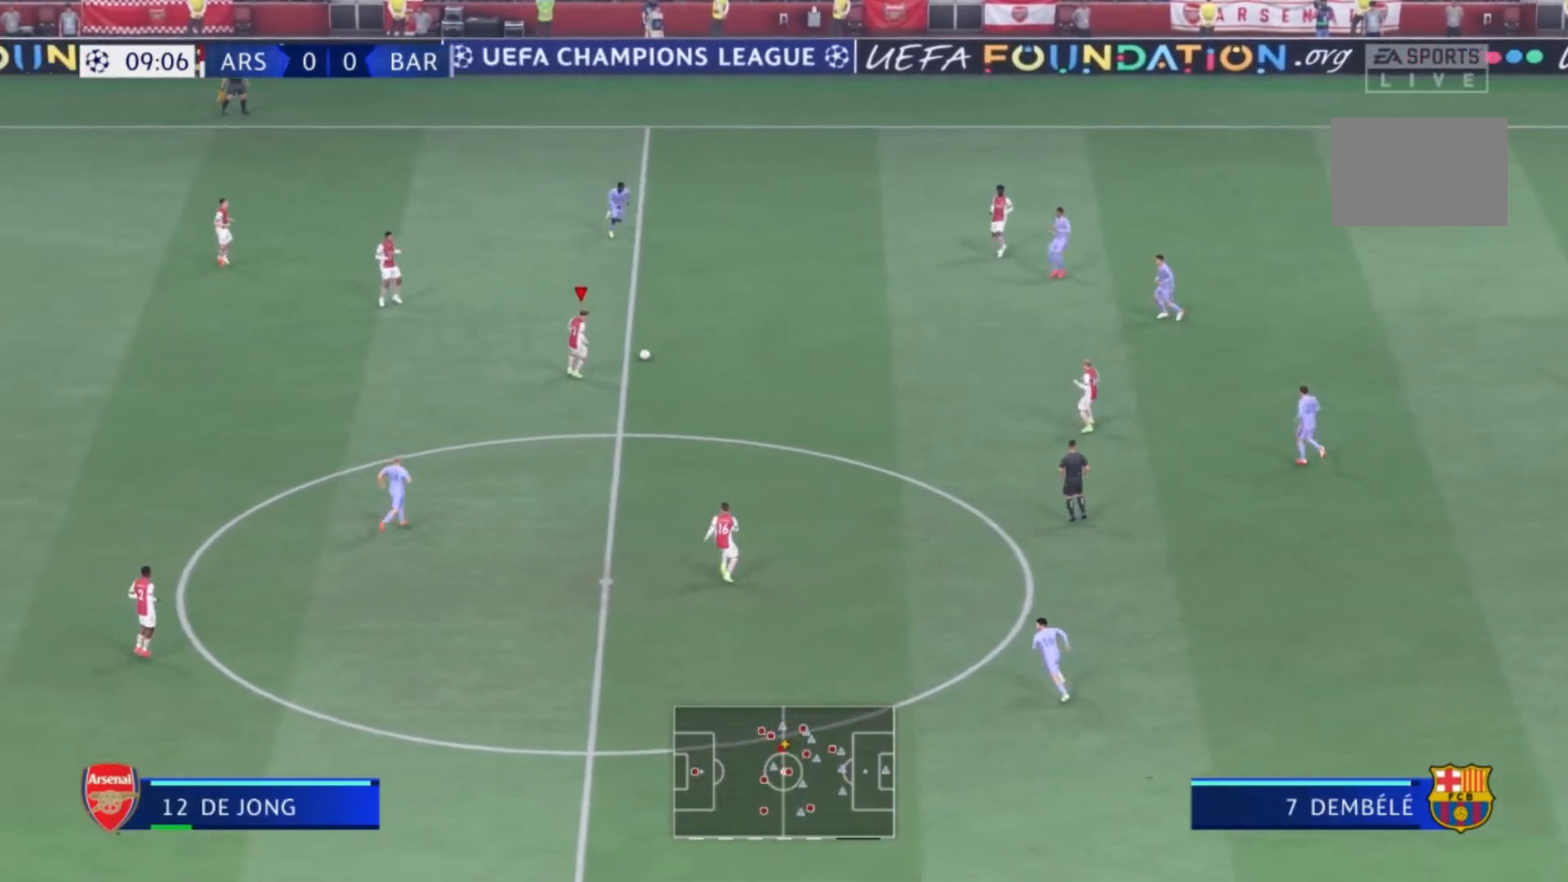
Gameplay with a controller (Xbox layout); each line is a JSON object with the inputs held at the frame after it. "events" lists button and stick changes between this image and that frame as [ms after this image, input, new state], when the widget could be followed in between. Not read: L3 R3 left_stick.
{"buttons": [], "right_stick": "center", "events": [[67, "A", "up"]]}
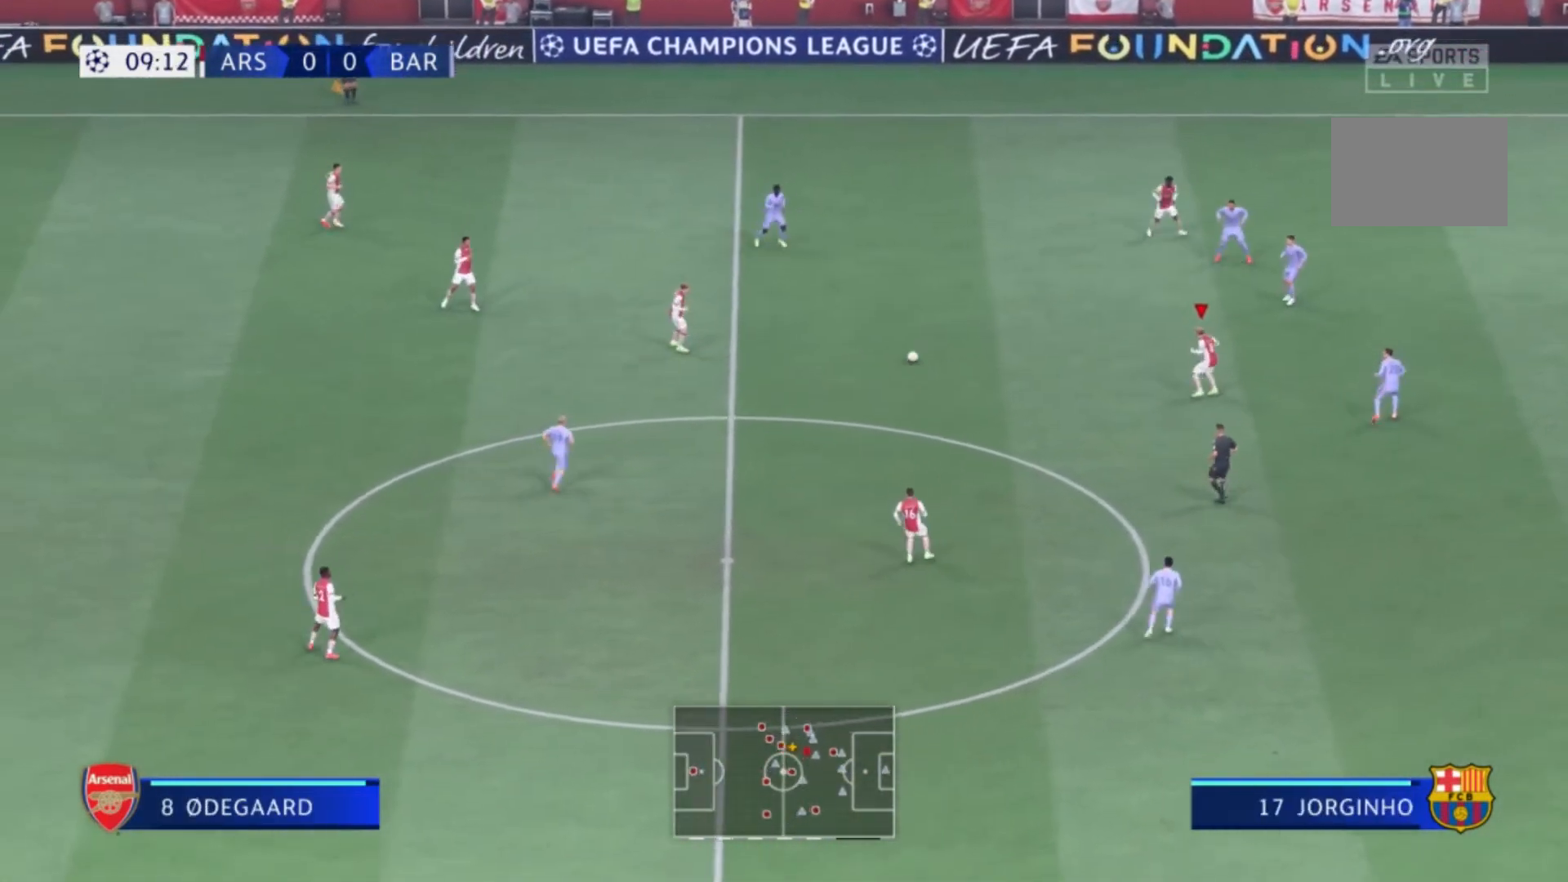
{"buttons": [], "right_stick": "center", "events": [[334, "A", "down"], [467, "A", "up"]]}
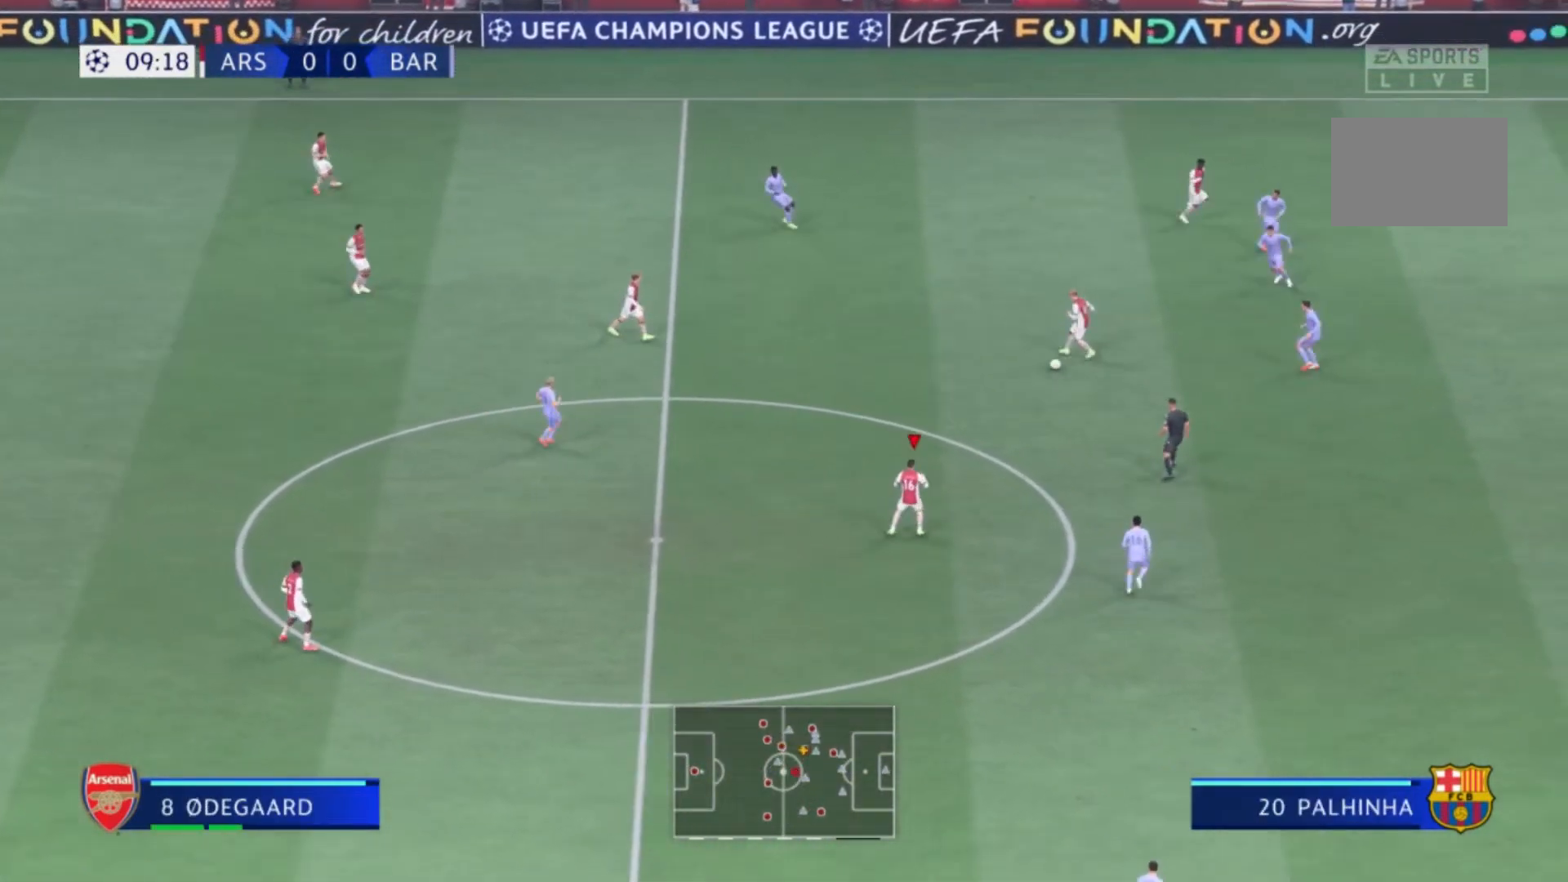
{"buttons": [], "right_stick": "center", "events": []}
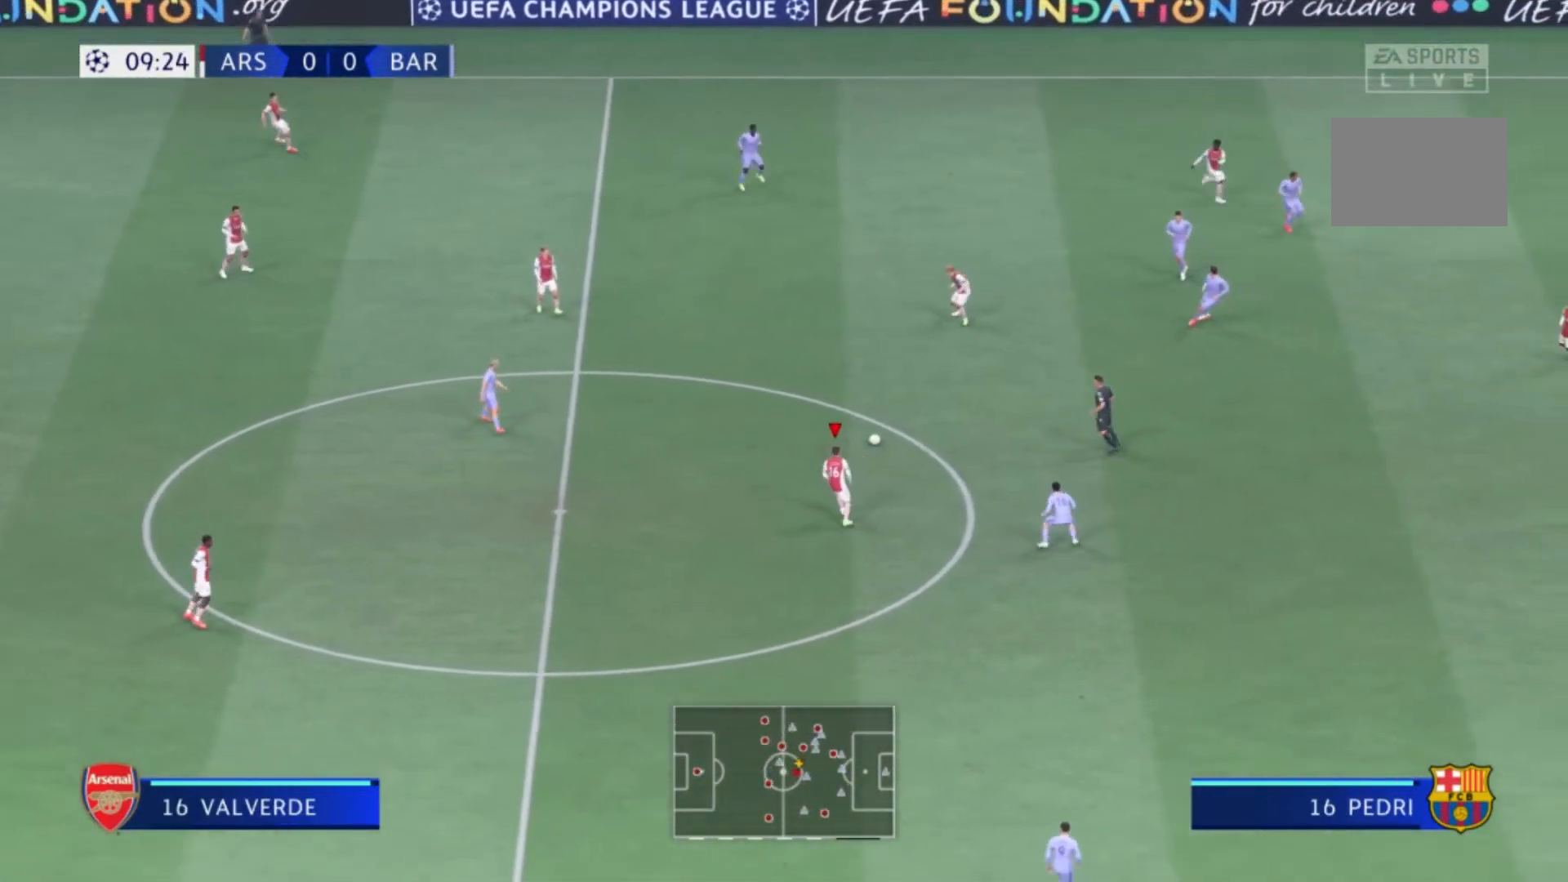
{"buttons": [], "right_stick": "center", "events": []}
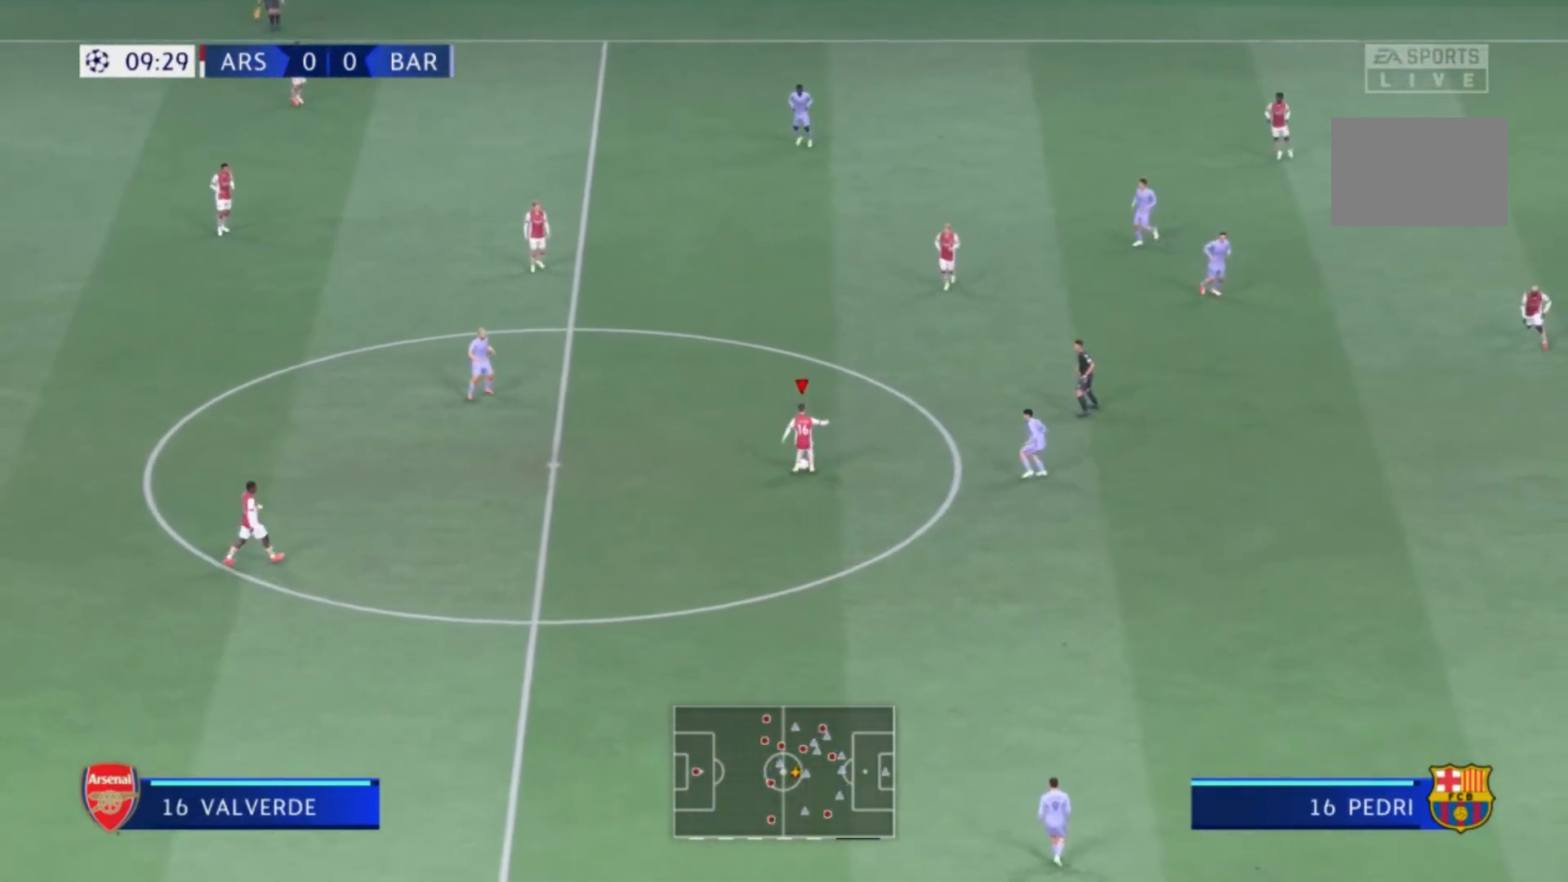
{"buttons": [], "right_stick": "center", "events": []}
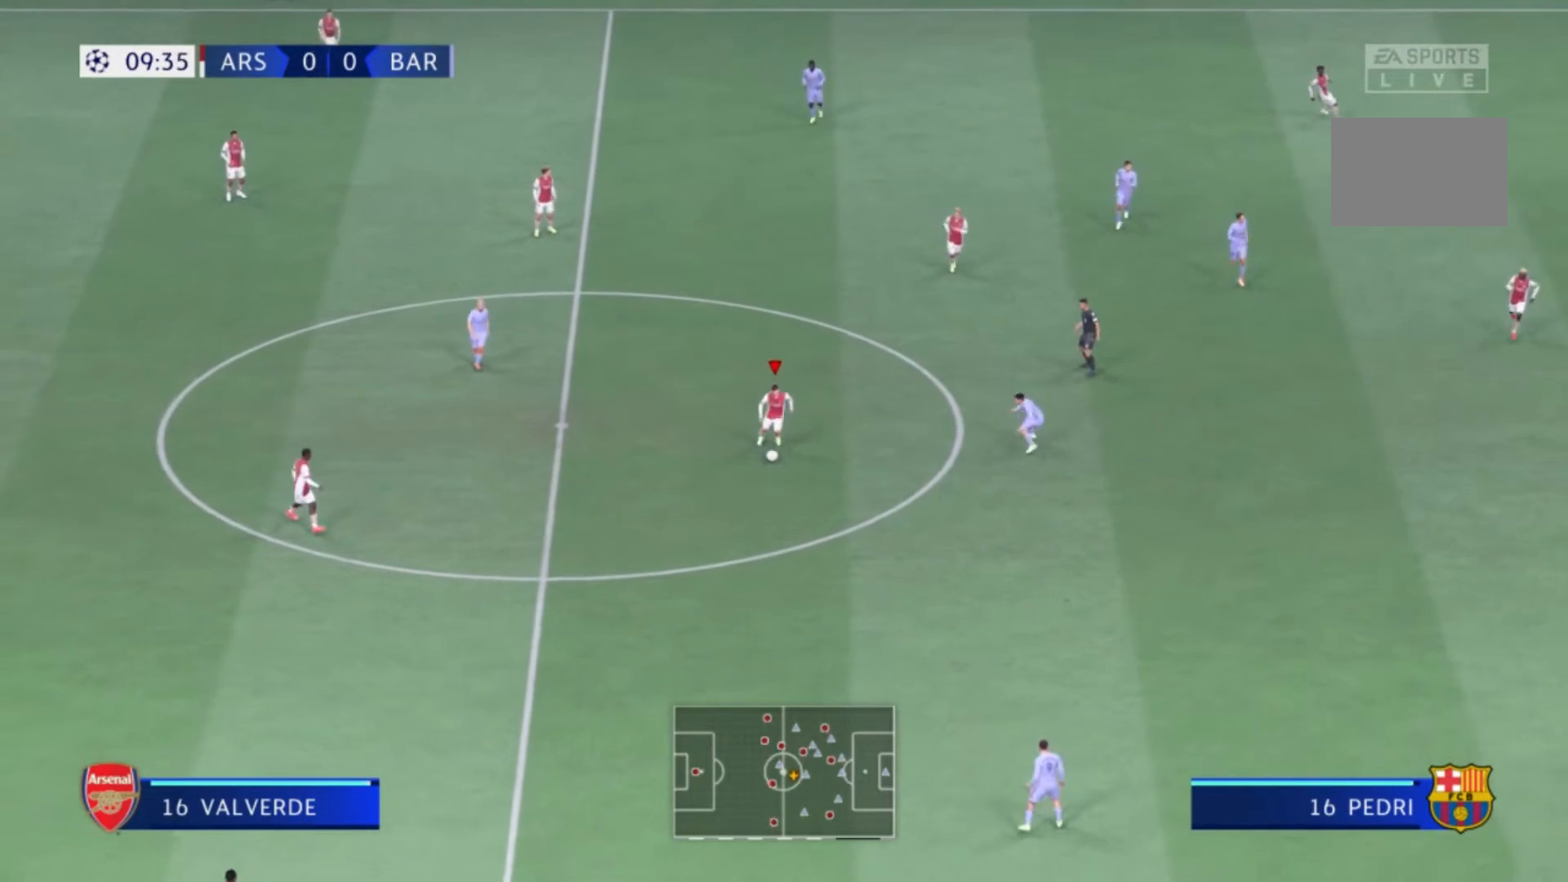
{"buttons": [], "right_stick": "center", "events": [[133, "A", "down"], [367, "A", "up"]]}
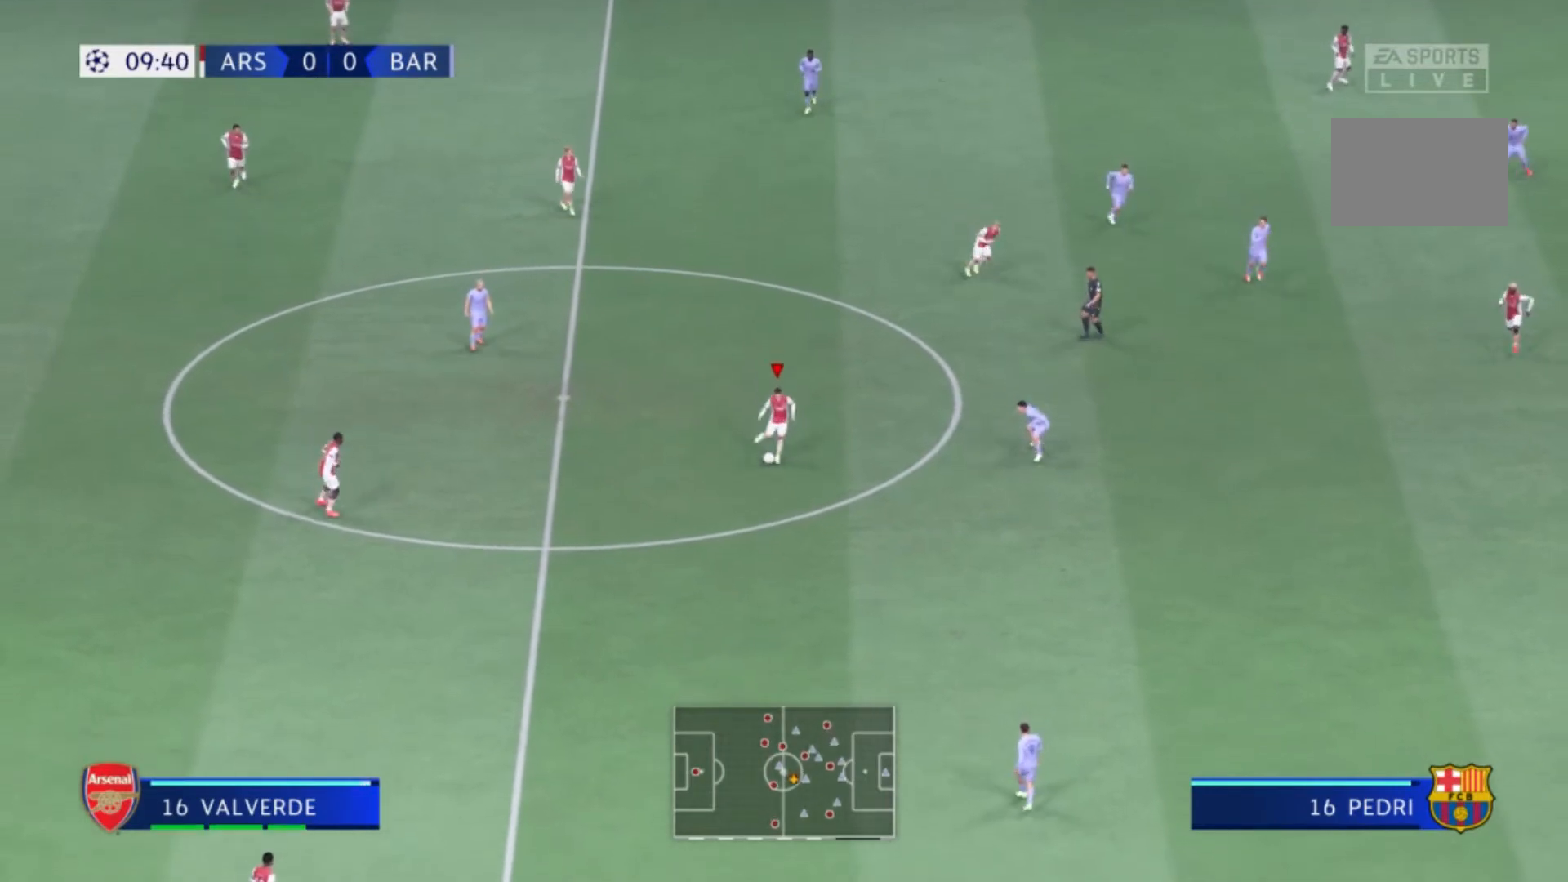
{"buttons": [], "right_stick": "center", "events": []}
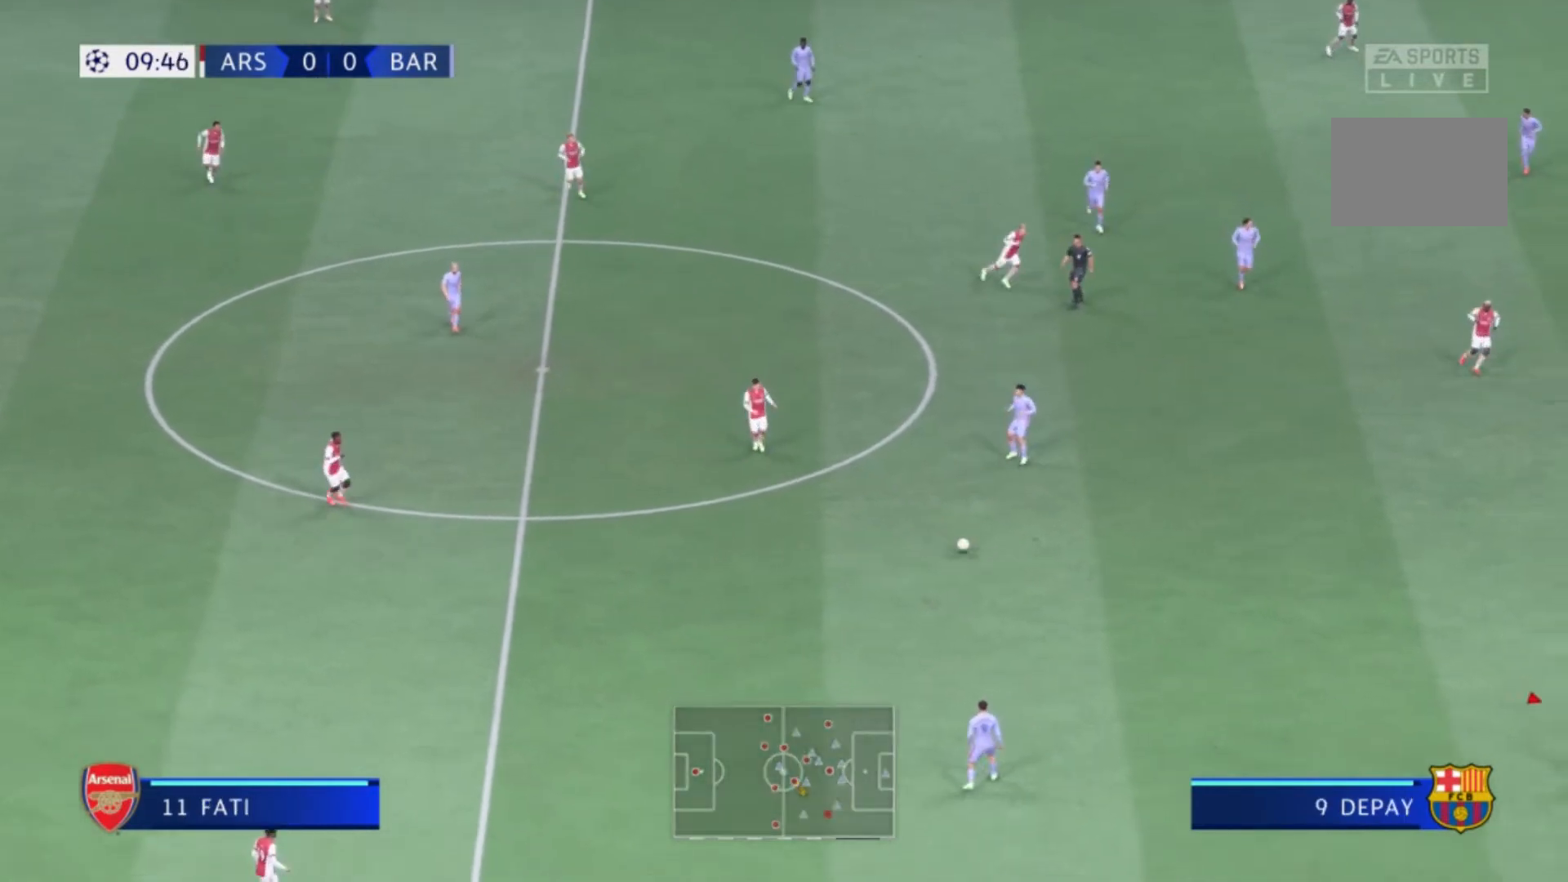
{"buttons": [], "right_stick": "center", "events": []}
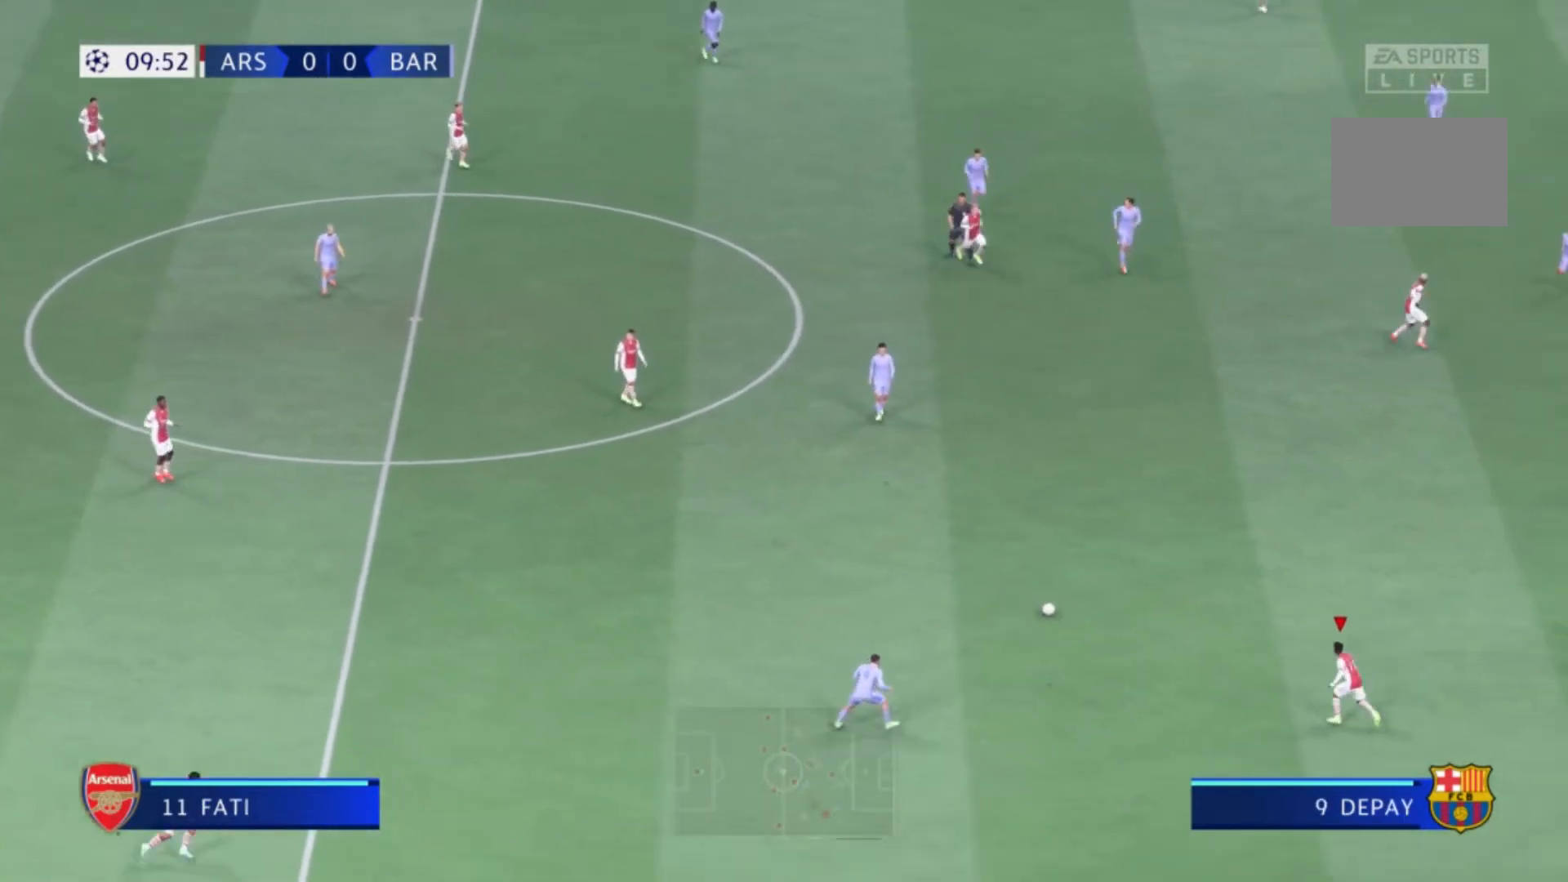
{"buttons": [], "right_stick": "center", "events": []}
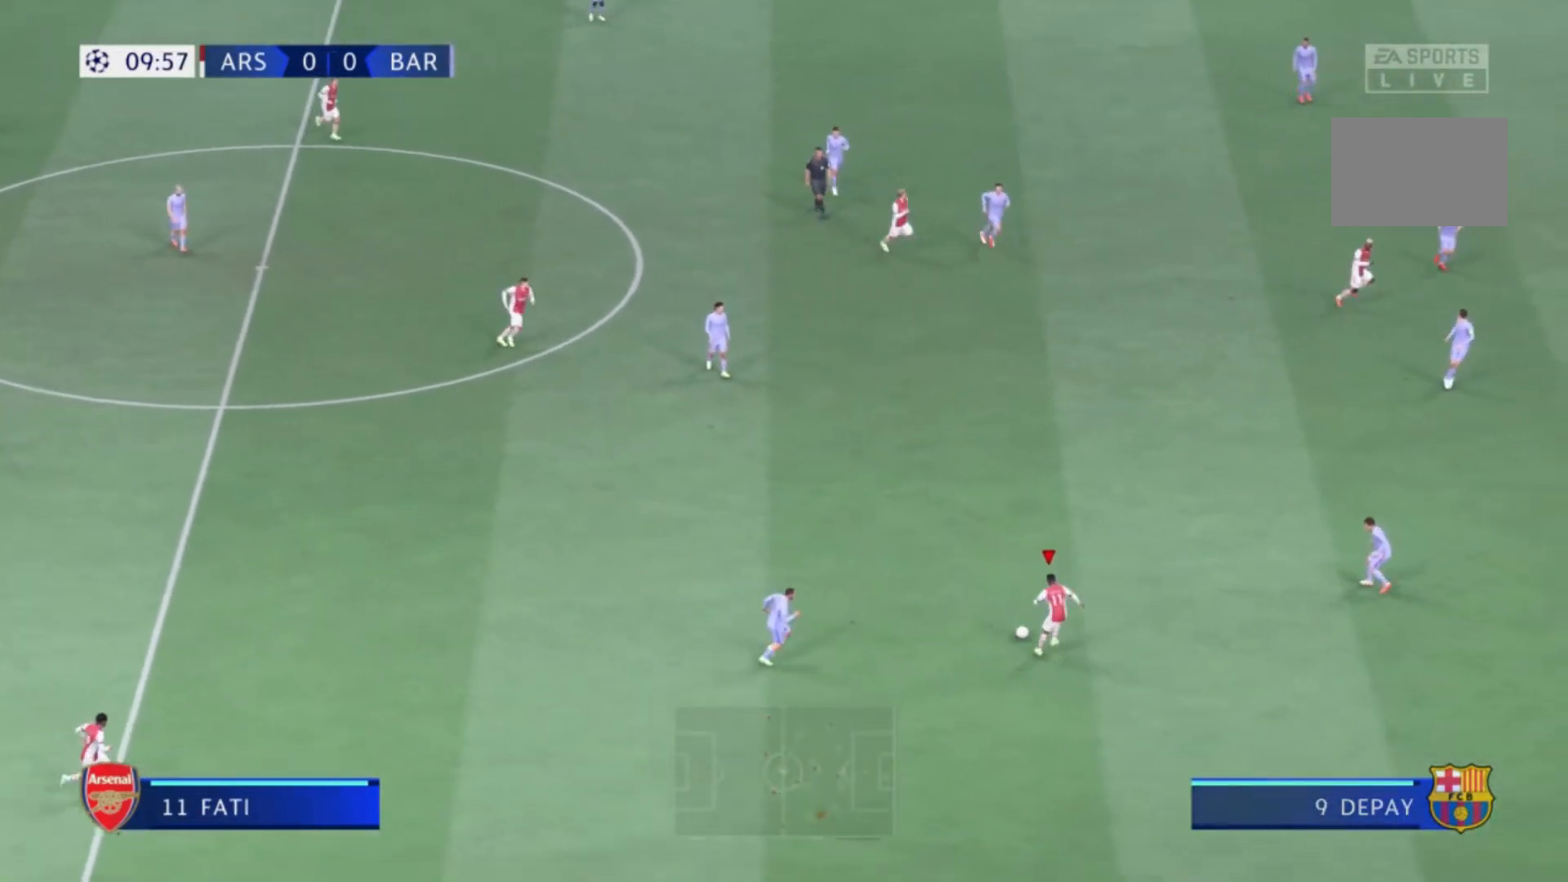
{"buttons": [], "right_stick": "up-left", "events": [[500, "right_stick", "up-left"]]}
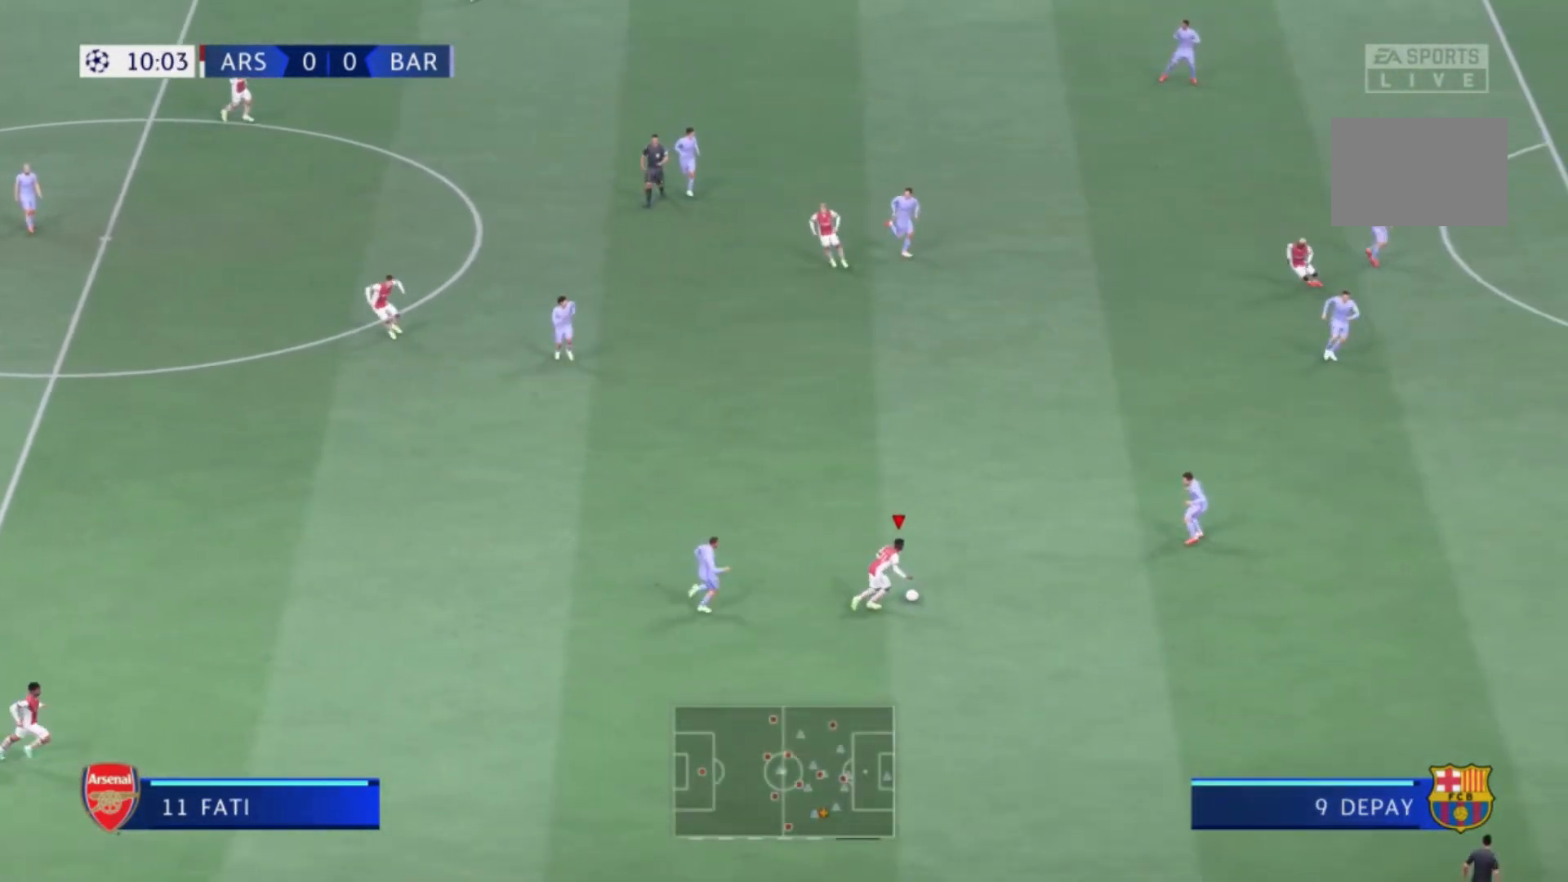
{"buttons": [], "right_stick": "center", "events": [[100, "right_stick", "up-right"], [201, "right_stick", "center"]]}
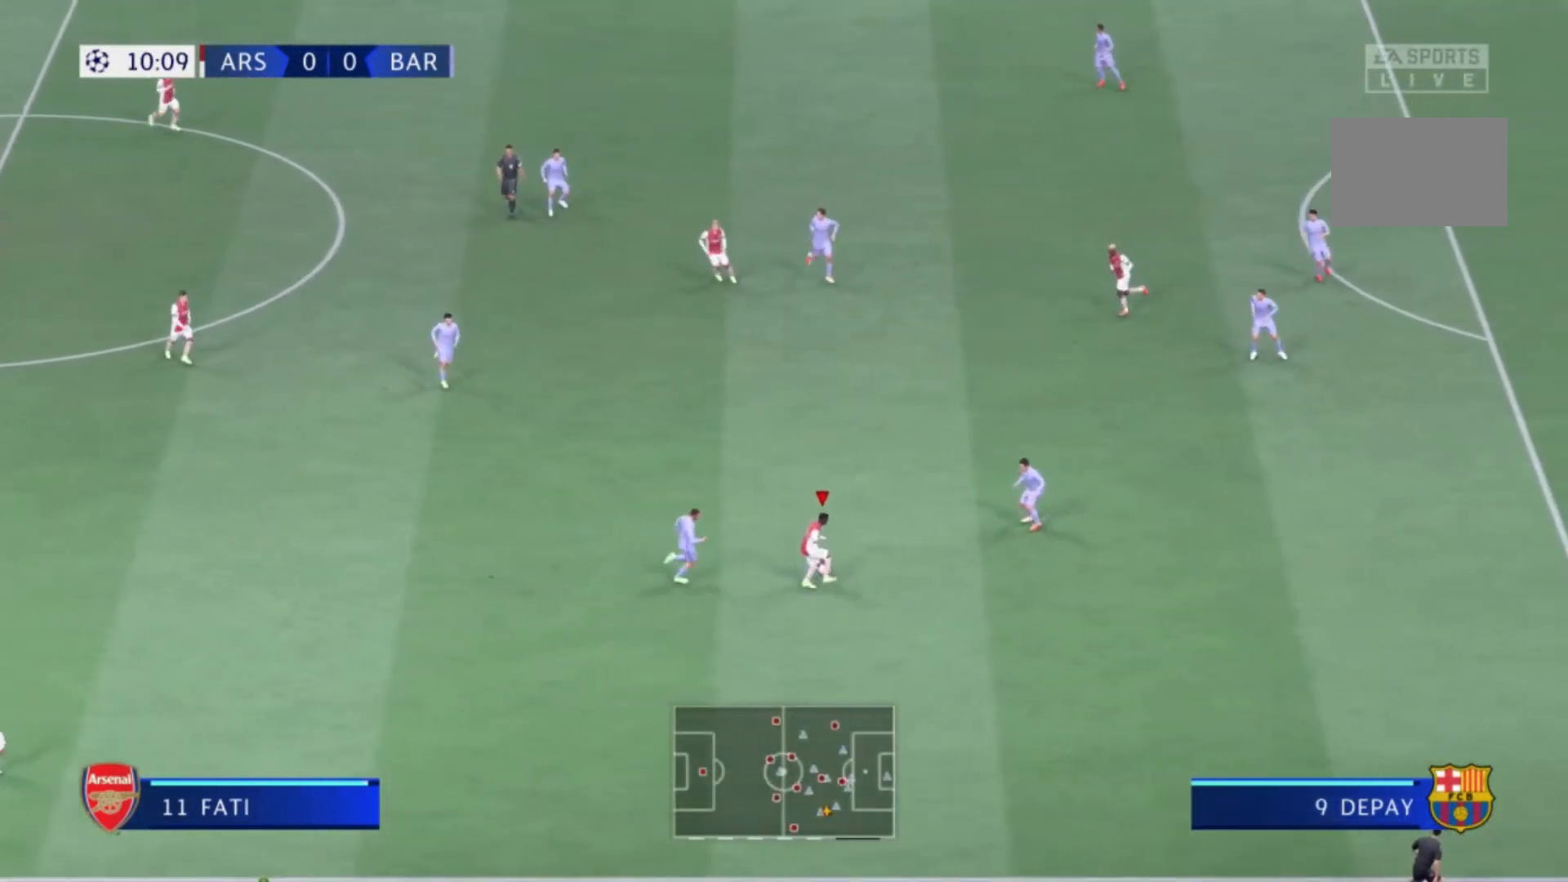
{"buttons": [], "right_stick": "center", "events": []}
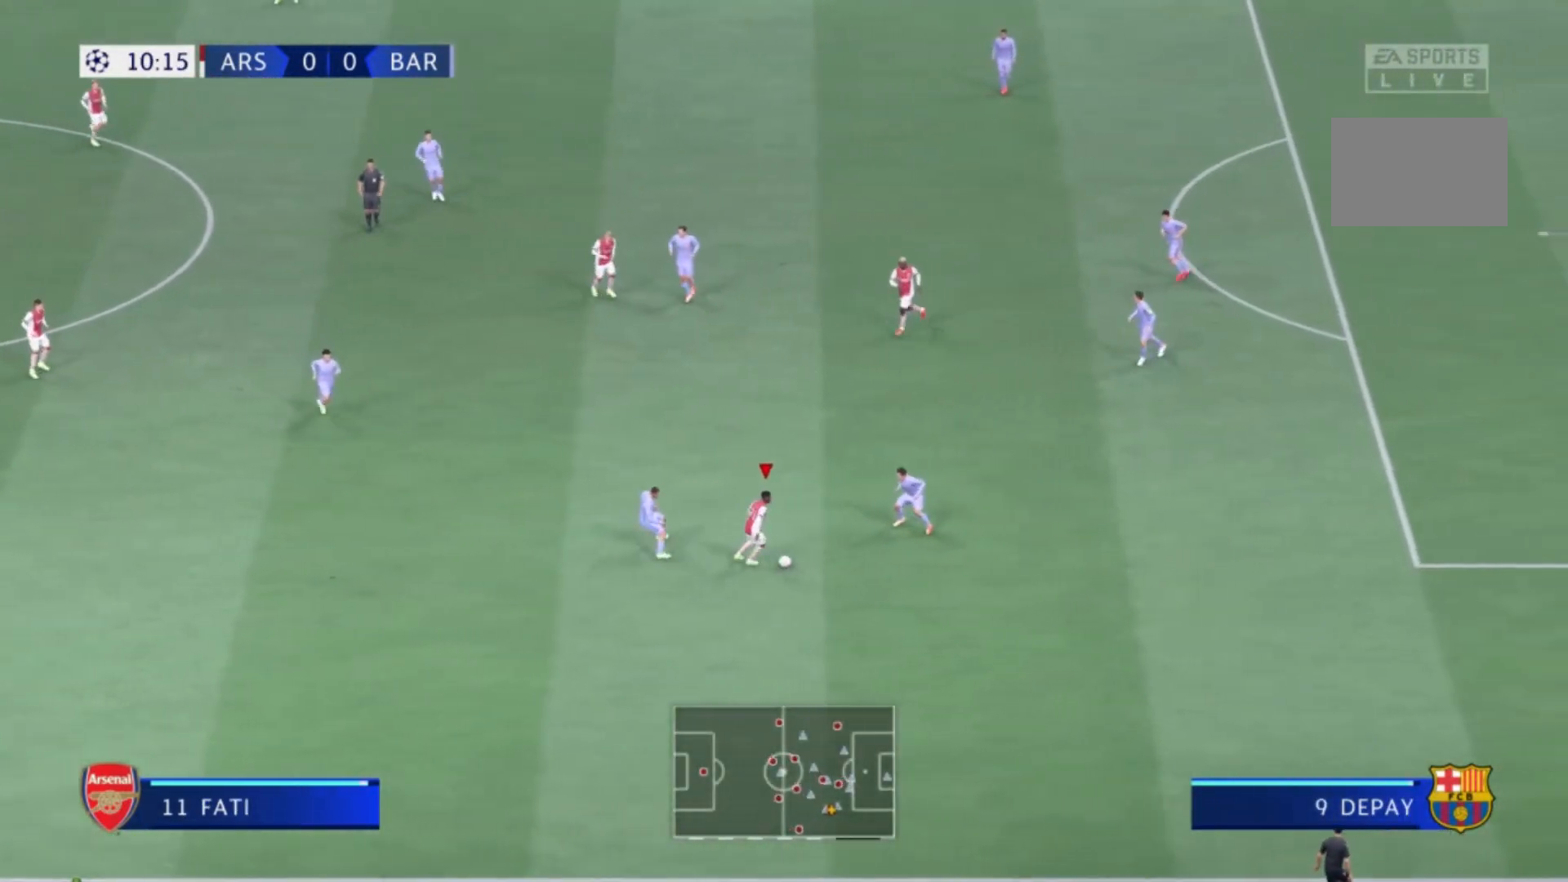
{"buttons": [], "right_stick": "center", "events": []}
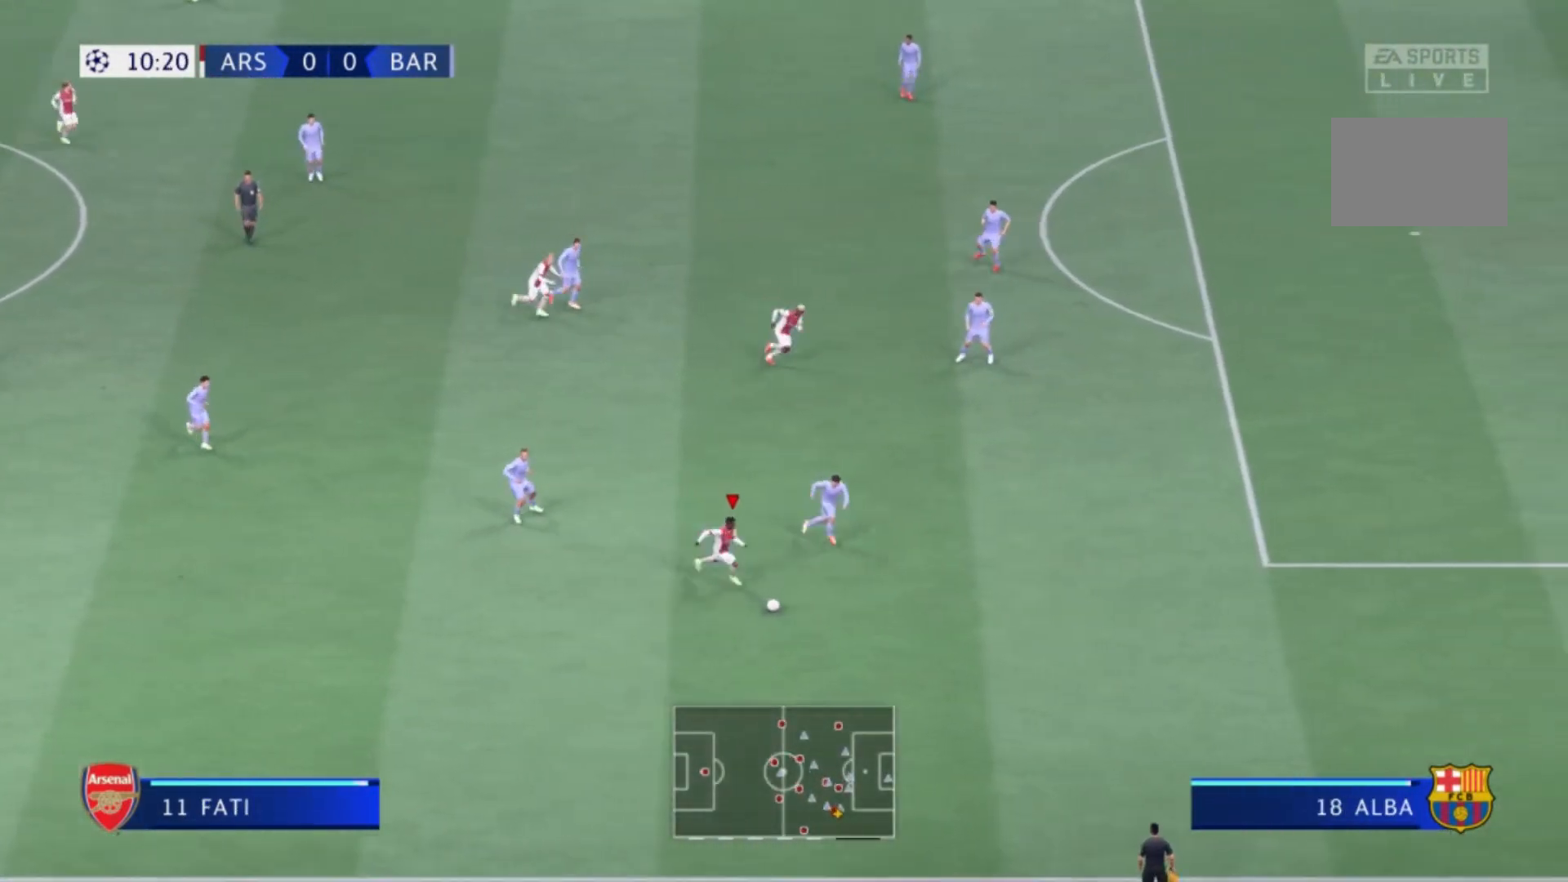
{"buttons": [], "right_stick": "center", "events": []}
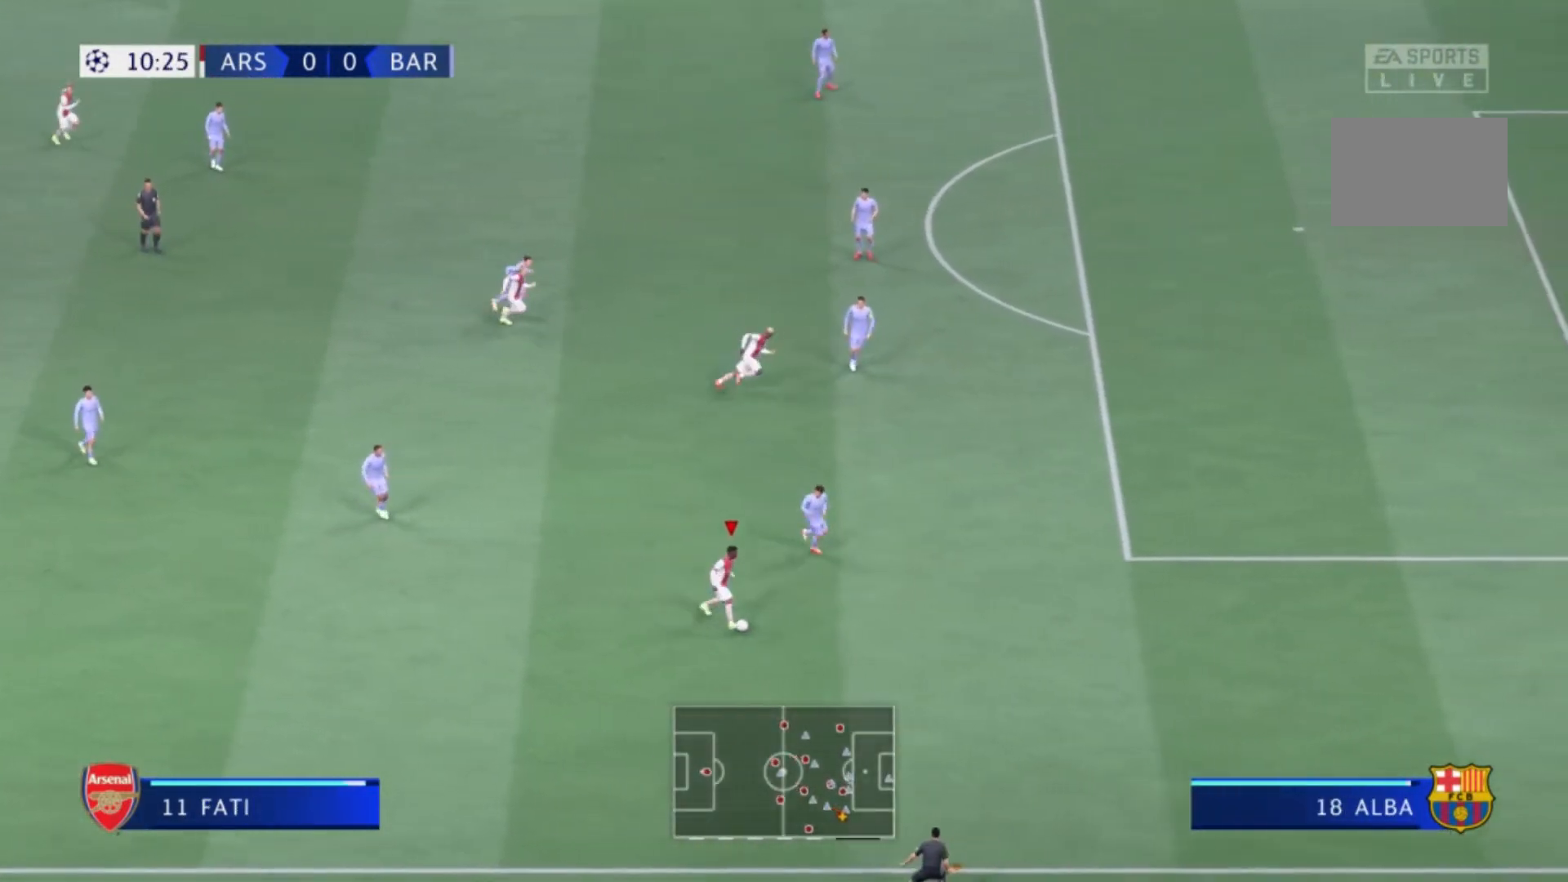
{"buttons": [], "right_stick": "center", "events": []}
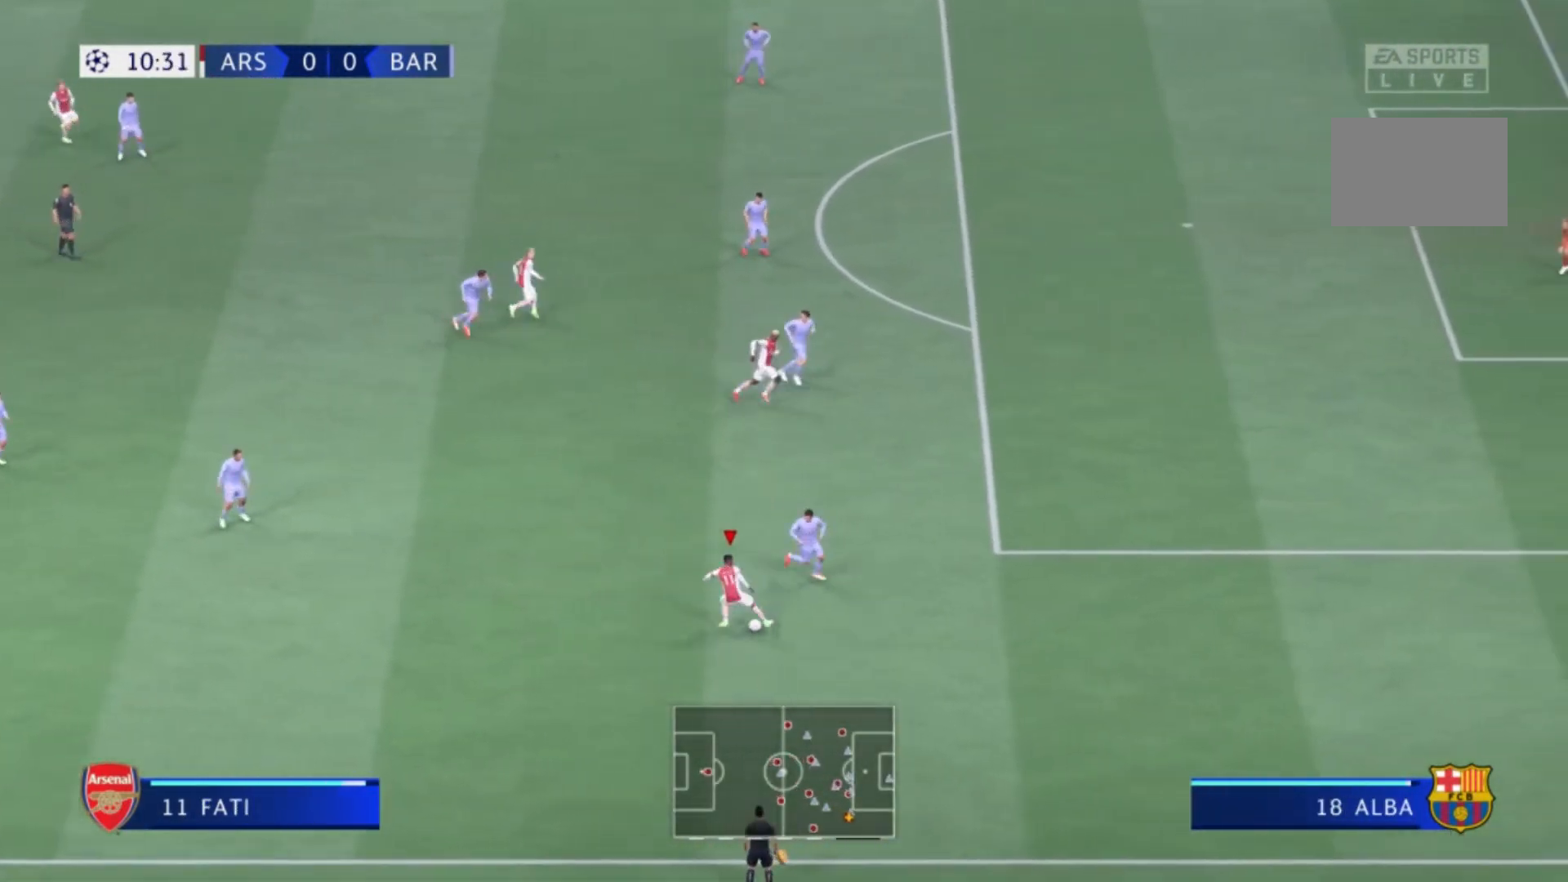
{"buttons": [], "right_stick": "center", "events": [[33, "right_stick", "up-left"], [167, "right_stick", "center"]]}
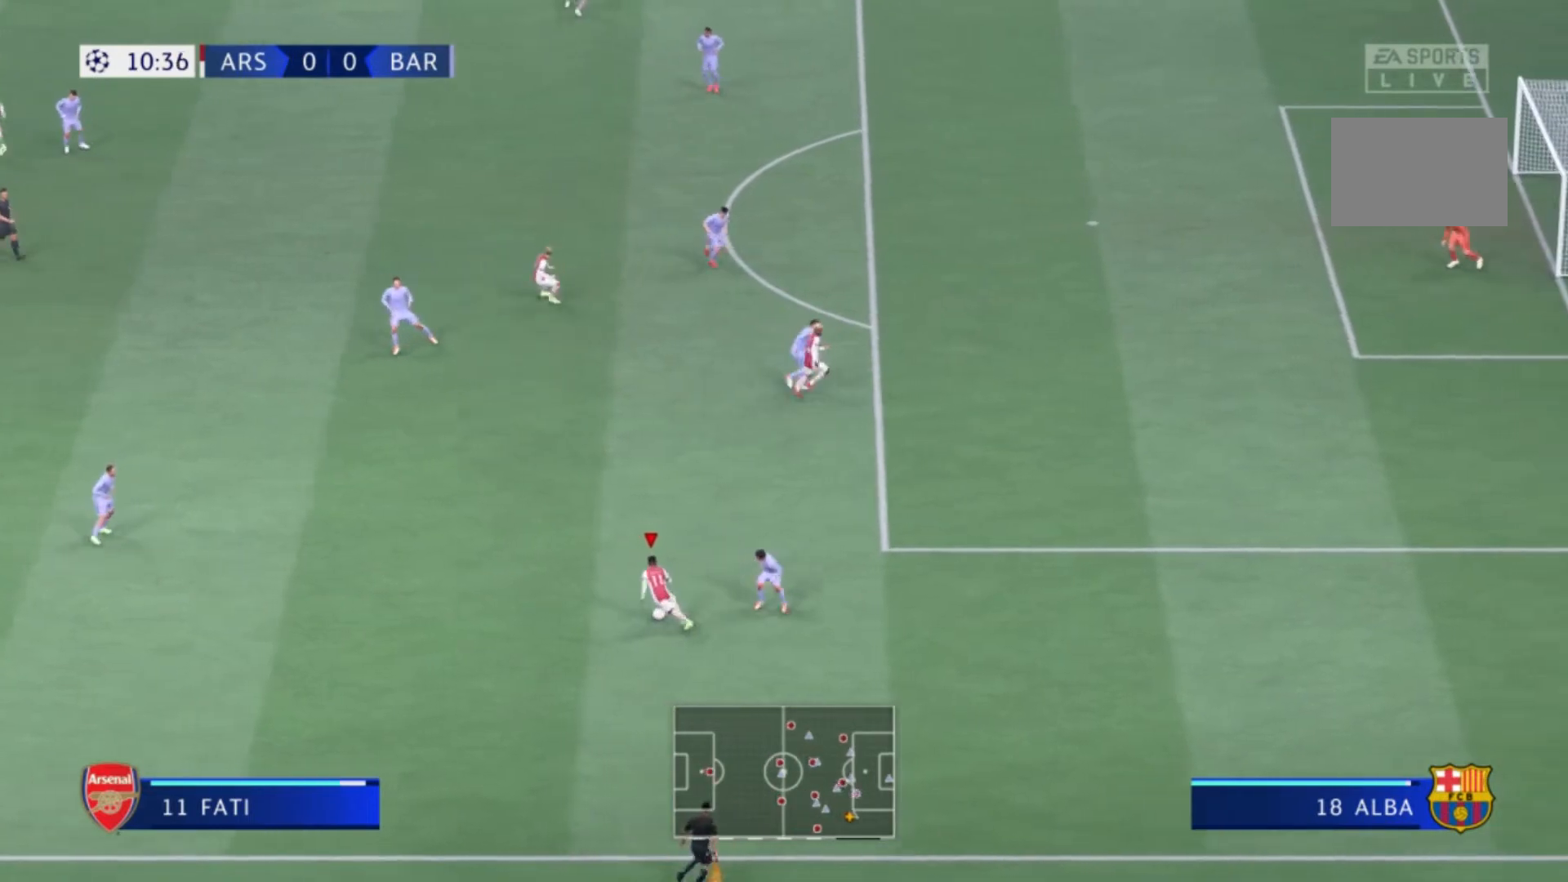
{"buttons": [], "right_stick": "center", "events": []}
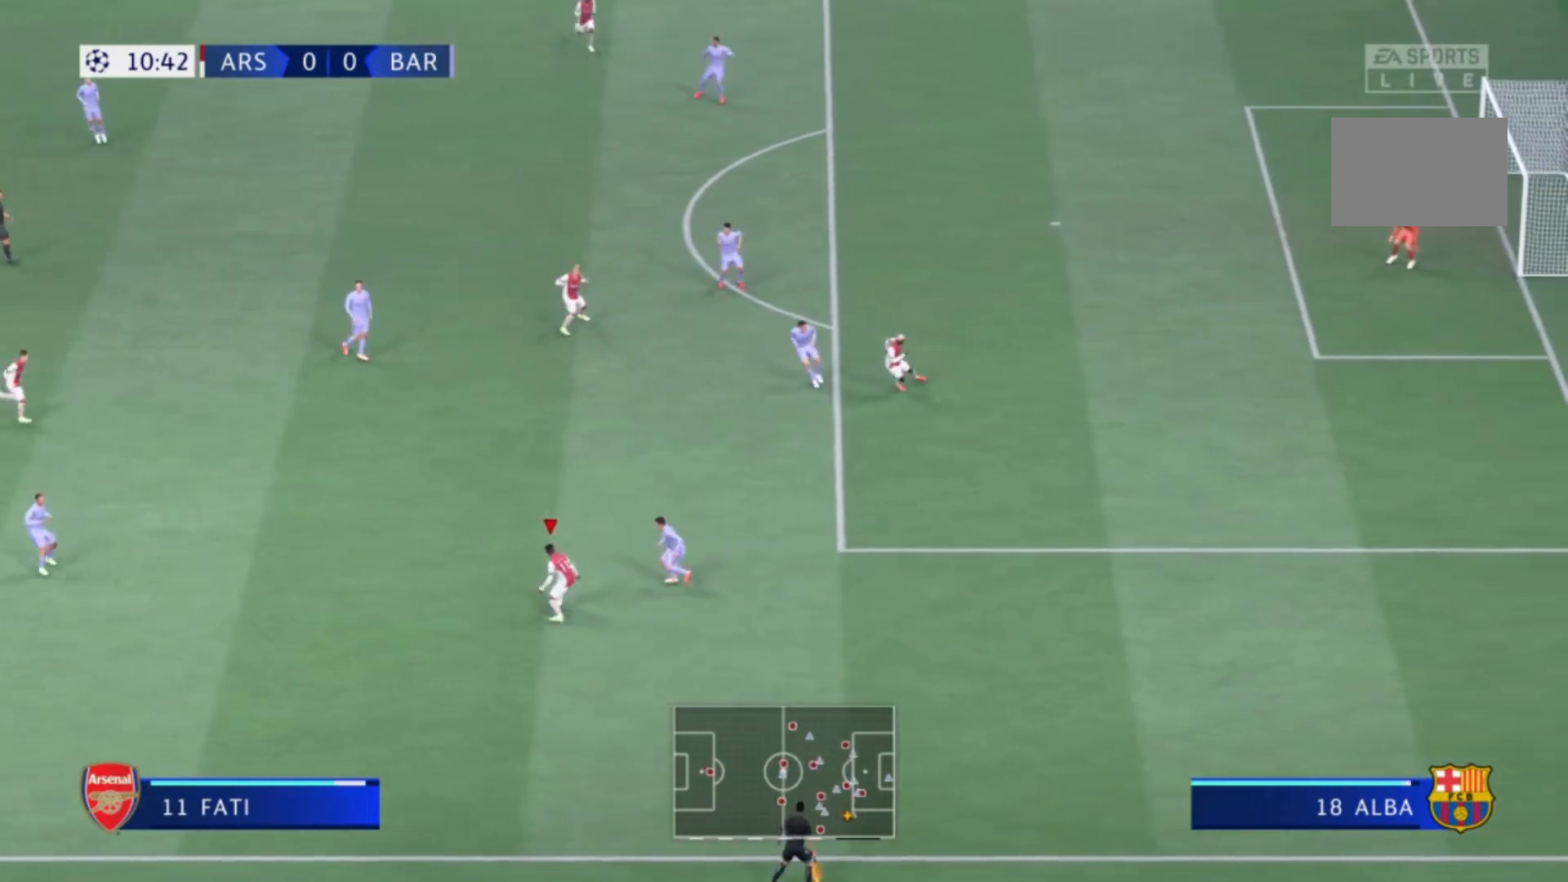
{"buttons": ["L1"], "right_stick": "center", "events": [[33, "A", "down"], [67, "L1", "down"], [167, "A", "up"]]}
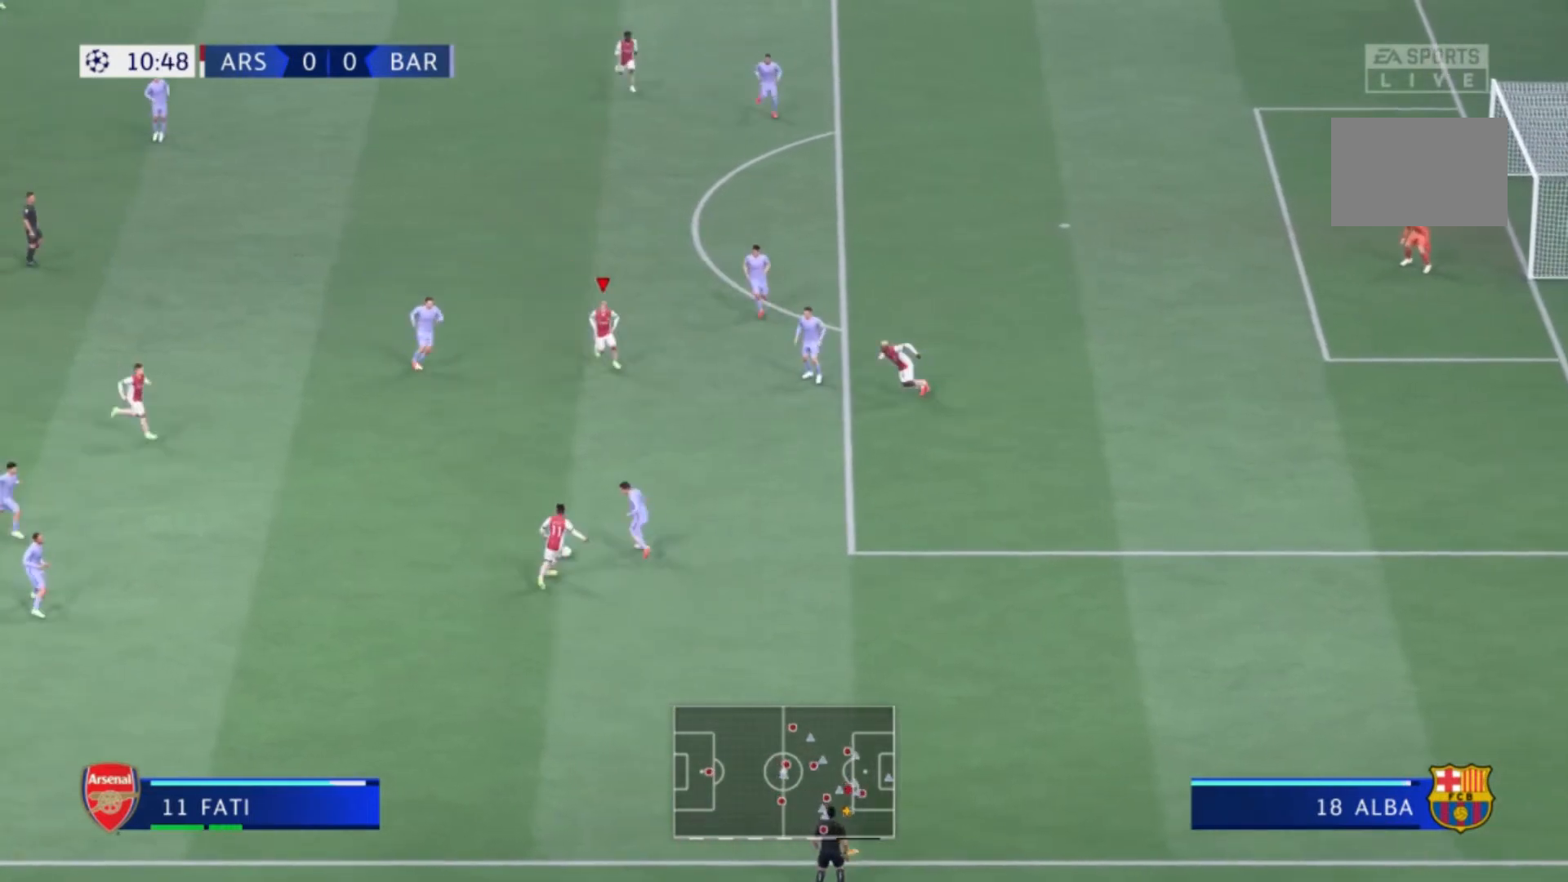
{"buttons": [], "right_stick": "center", "events": [[234, "L1", "up"]]}
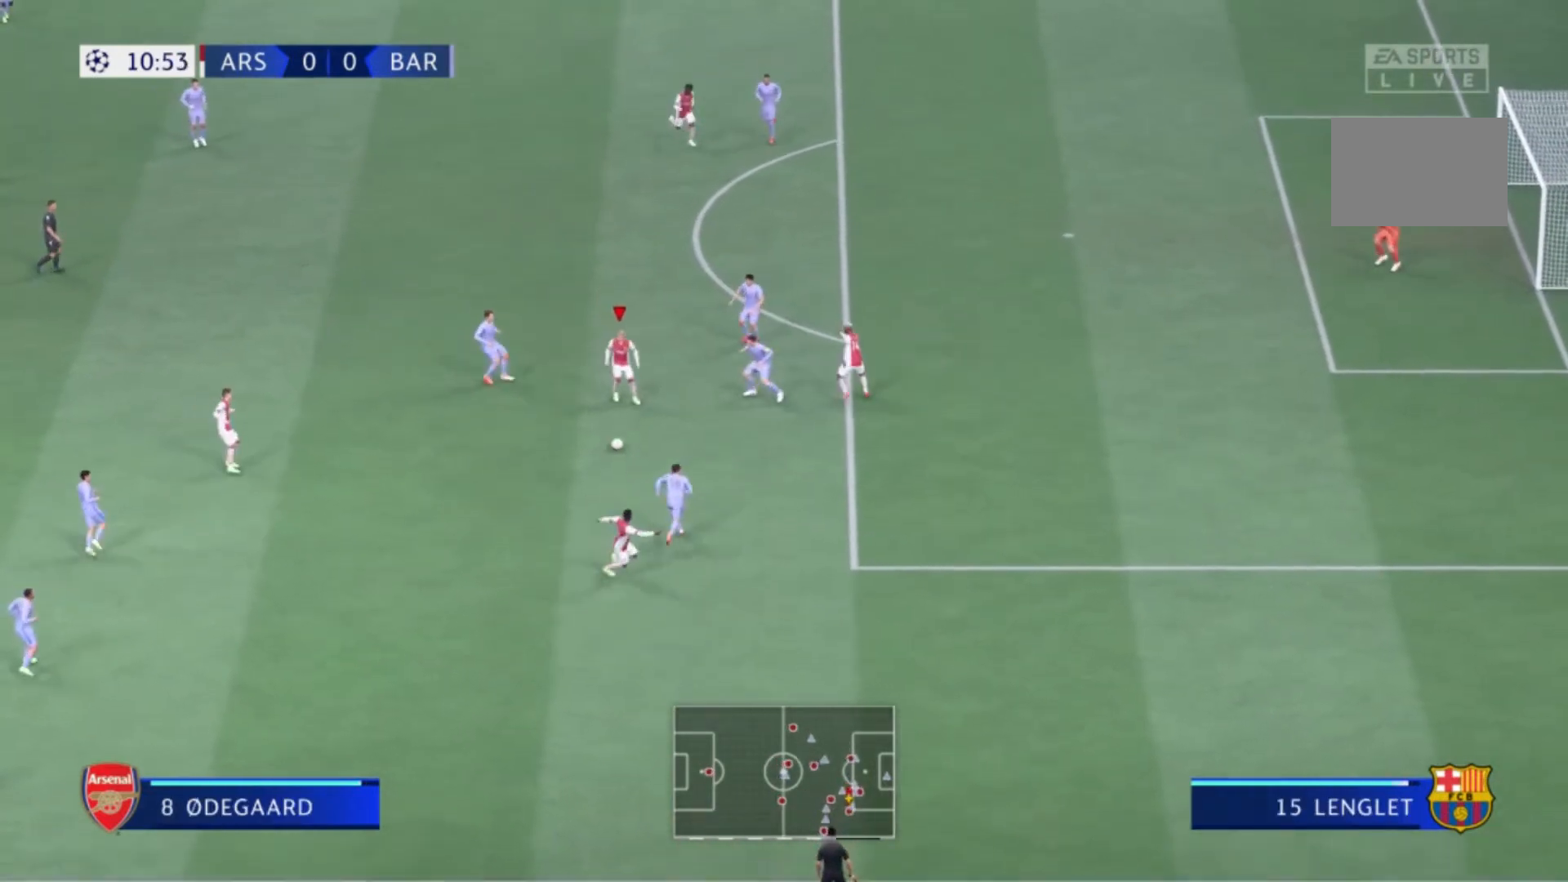
{"buttons": [], "right_stick": "center", "events": [[67, "A", "down"], [201, "A", "up"]]}
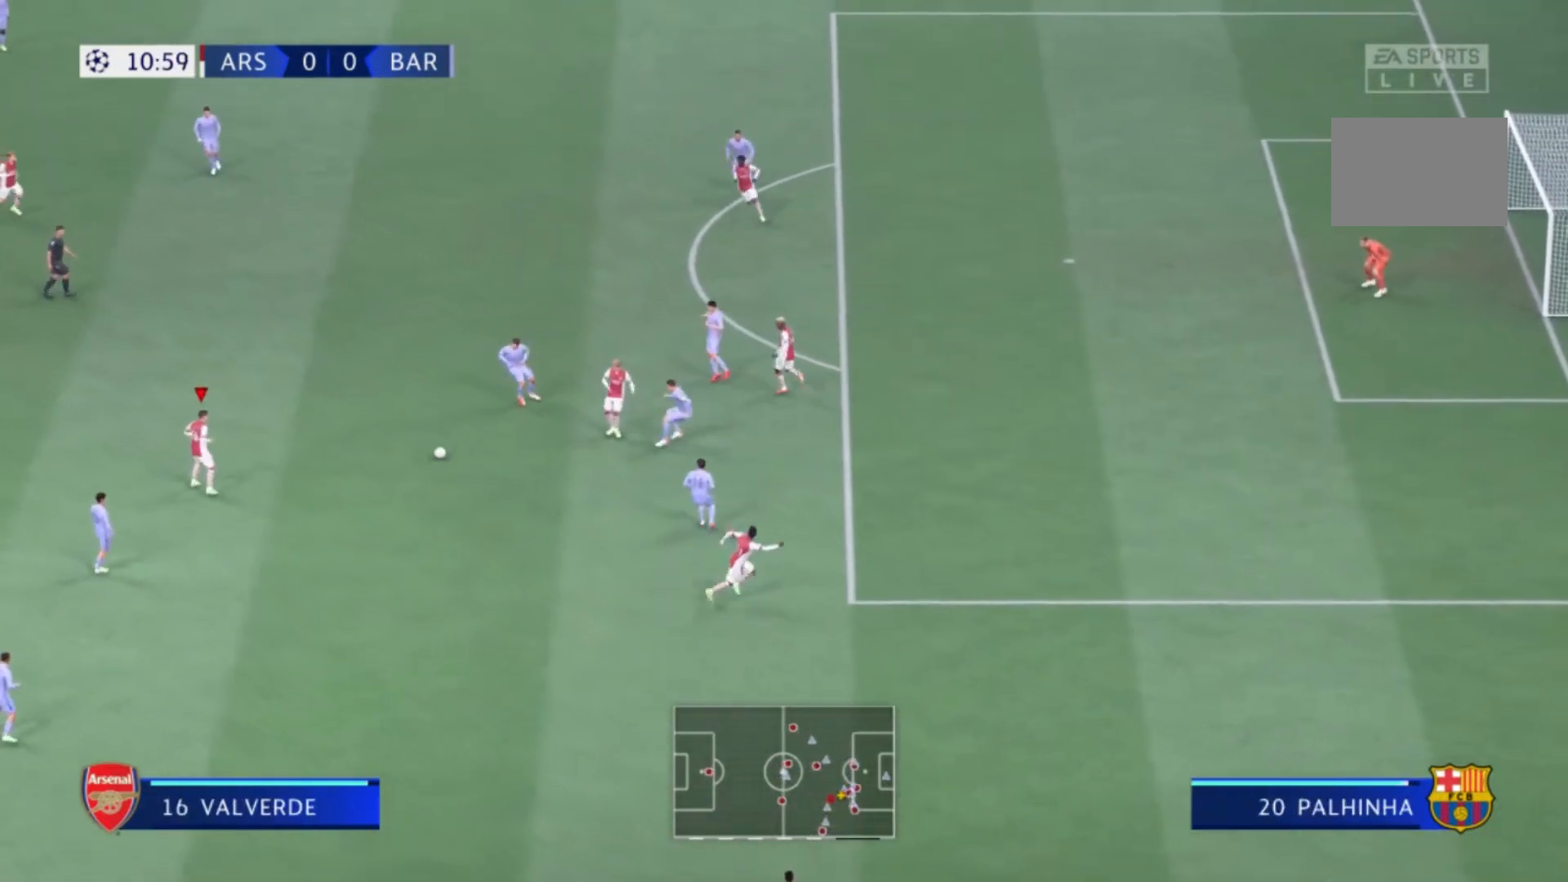
{"buttons": [], "right_stick": "center", "events": []}
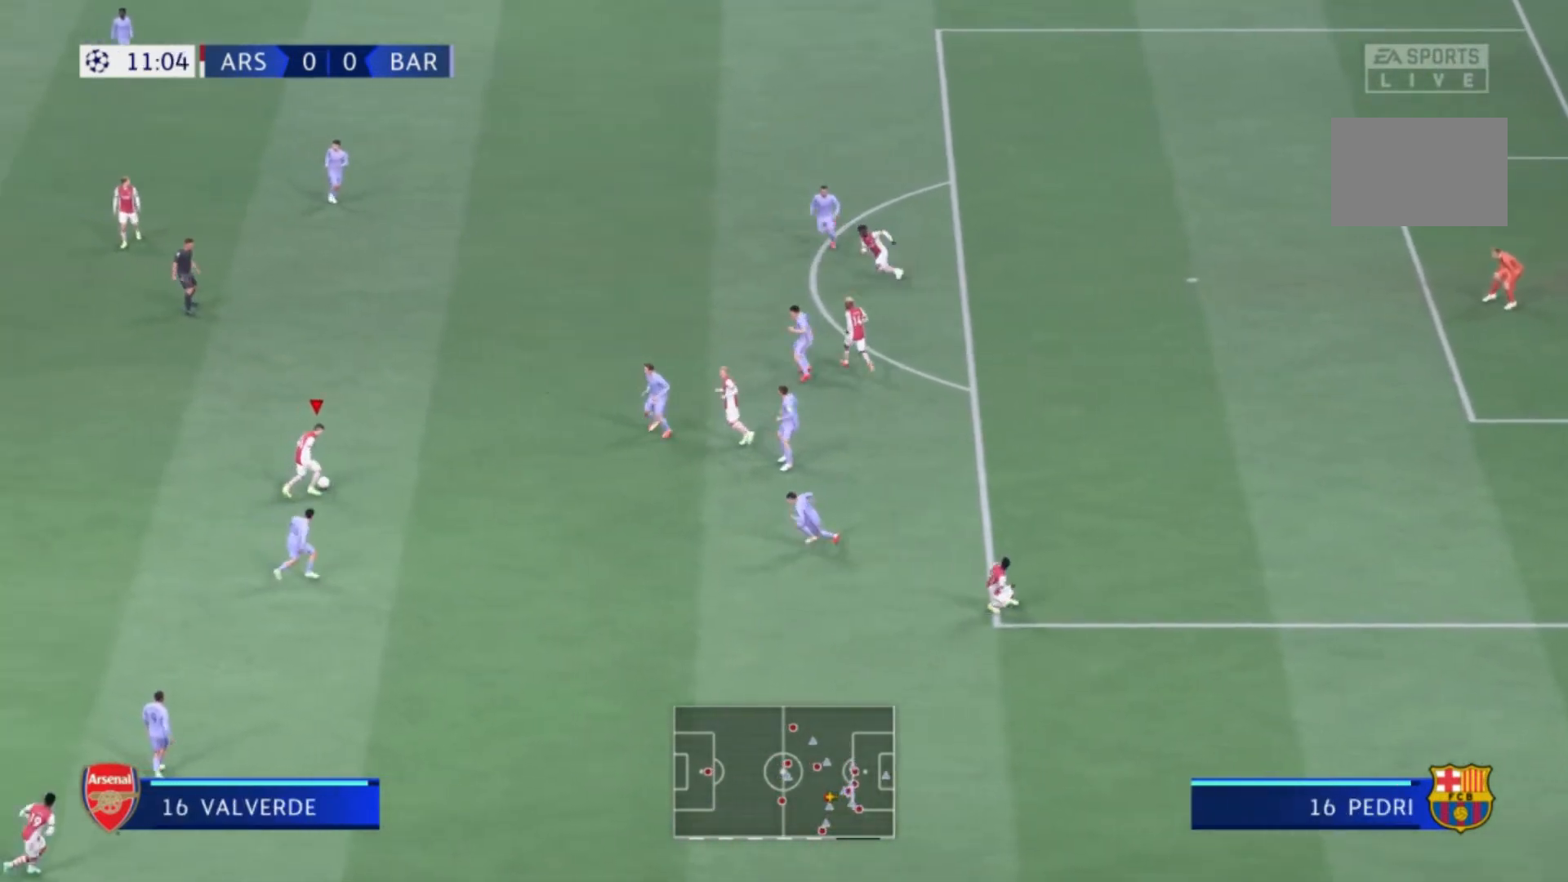
{"buttons": [], "right_stick": "center", "events": []}
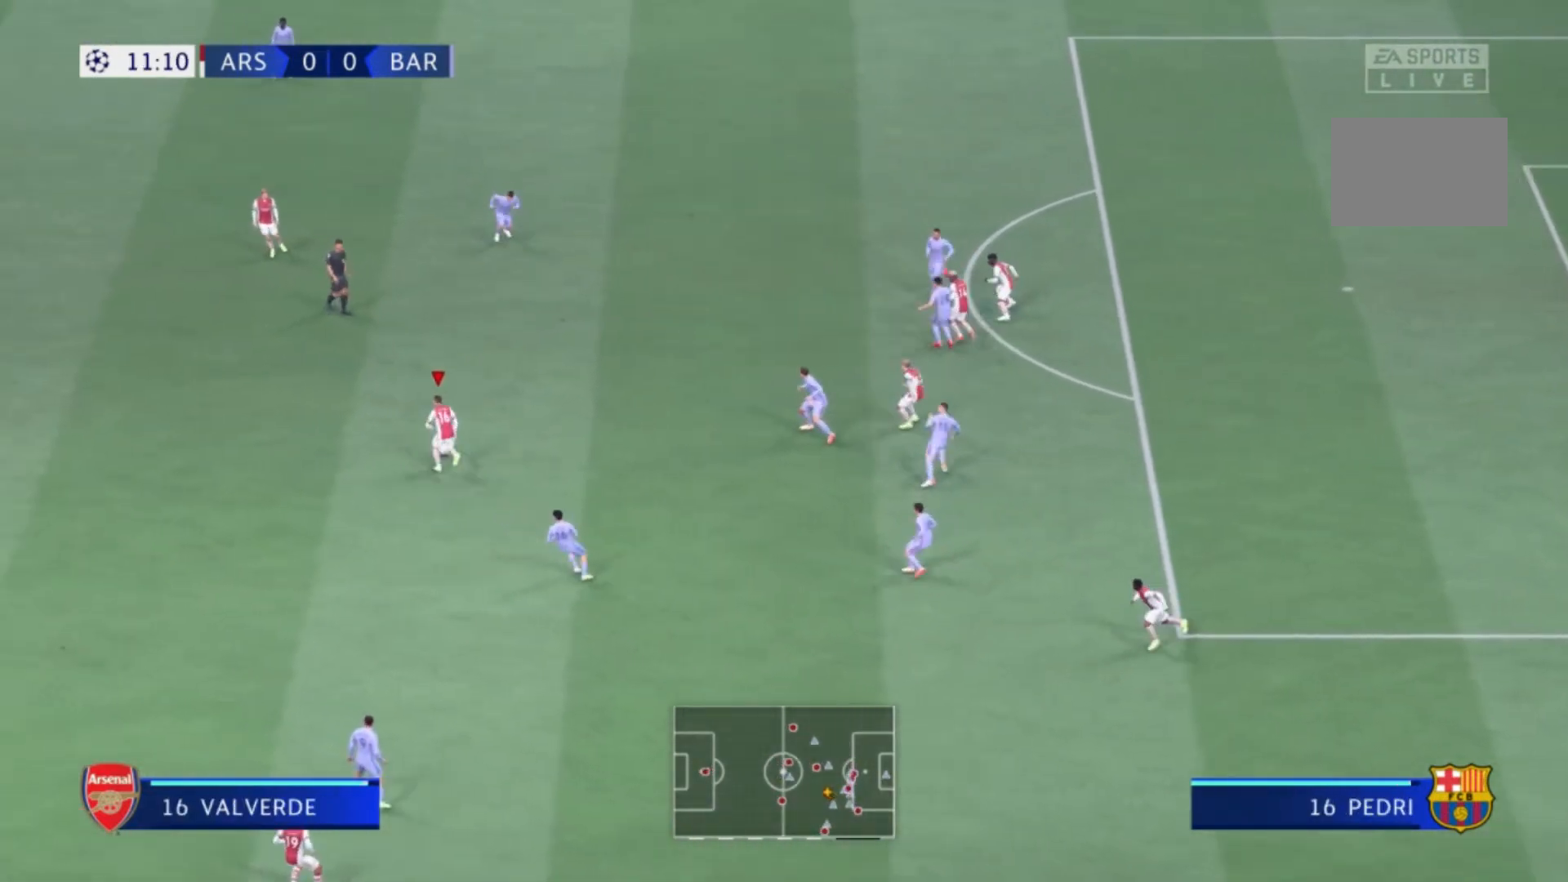
{"buttons": [], "right_stick": "center"}
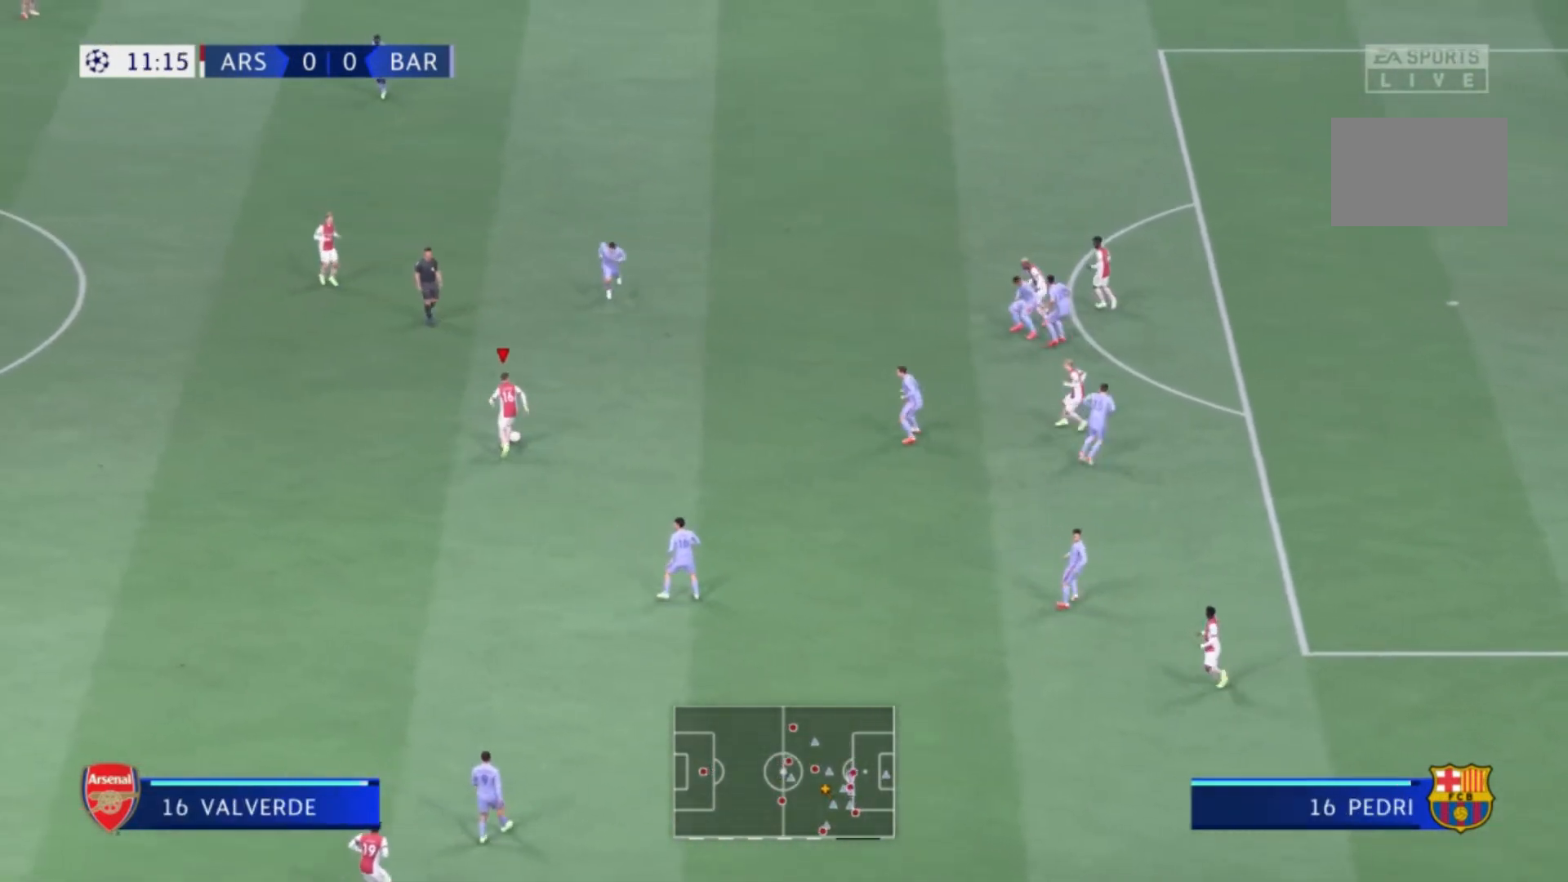
{"buttons": ["L1"], "right_stick": "center", "events": [[101, "L1", "down"], [134, "Y", "down"], [401, "Y", "up"]]}
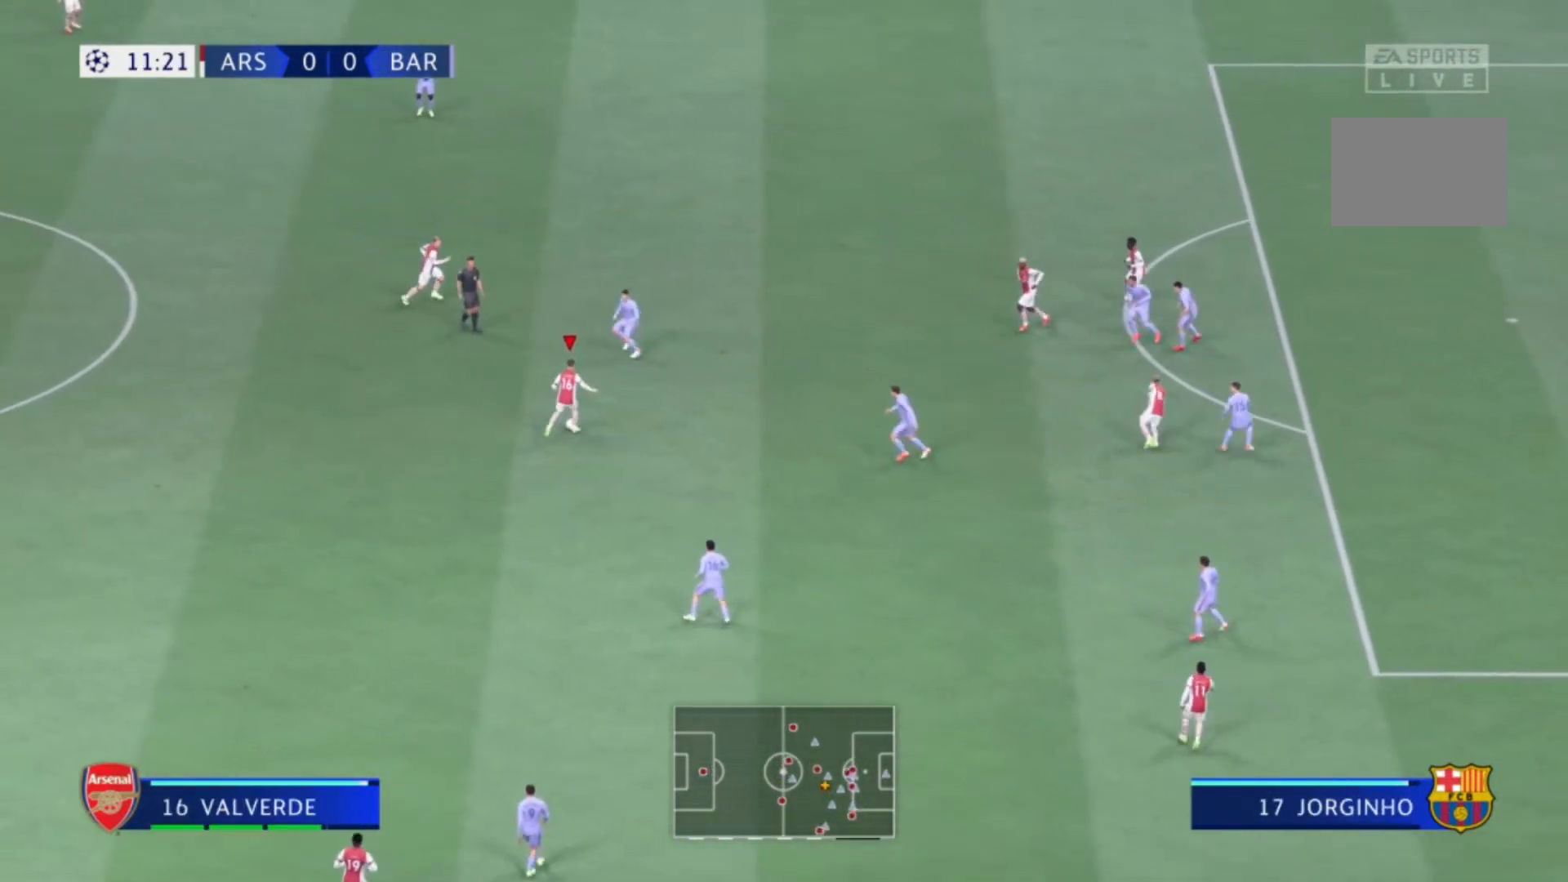
{"buttons": [], "right_stick": "center", "events": [[501, "L1", "up"]]}
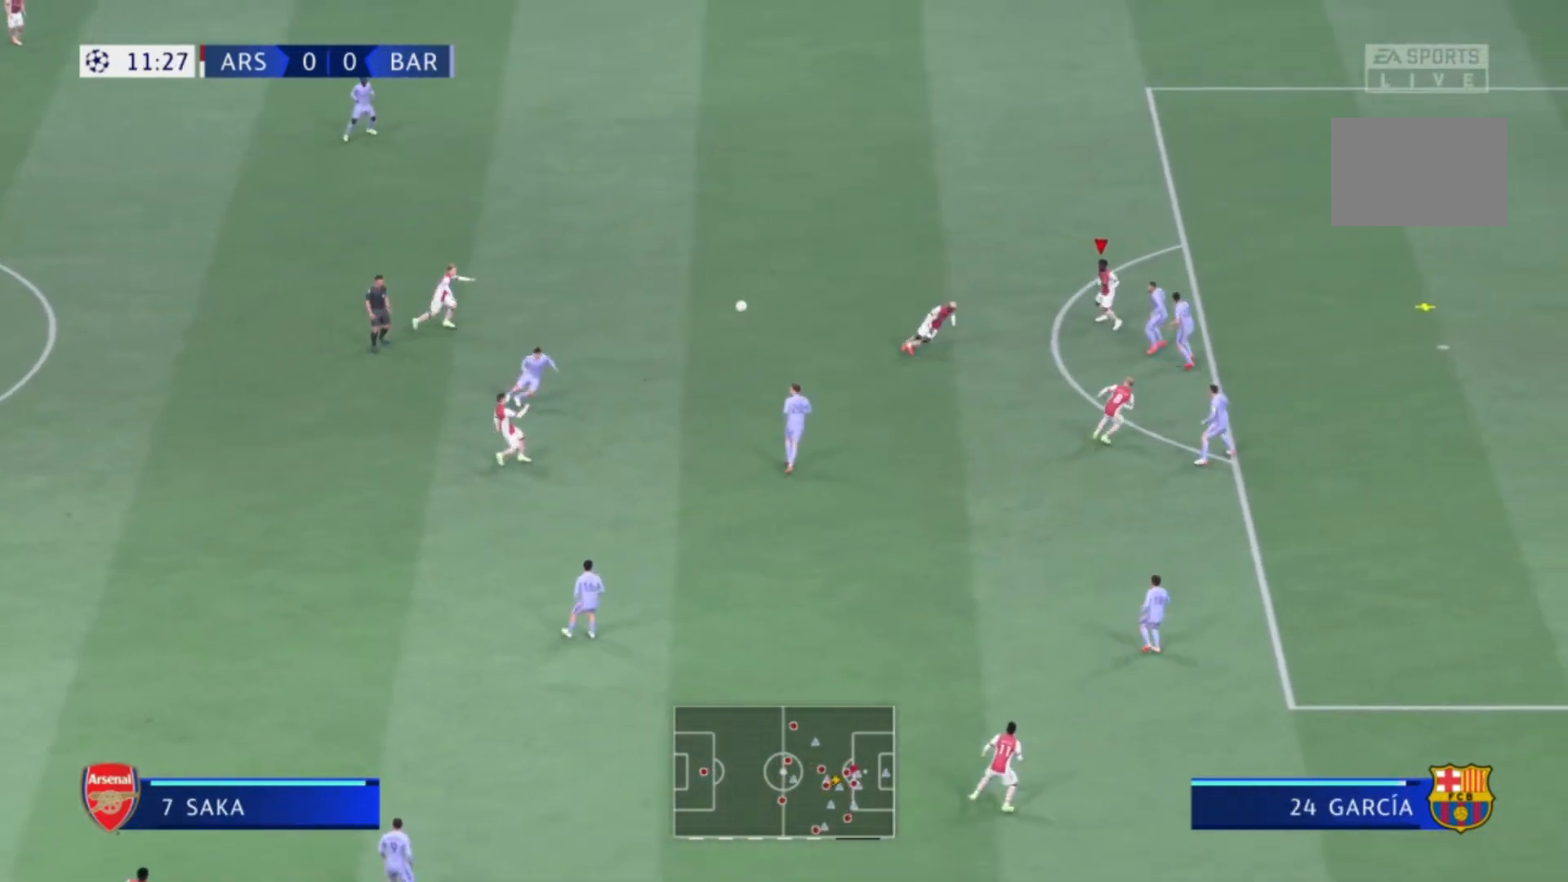
{"buttons": ["R1"], "right_stick": "center", "events": [[200, "R1", "down"]]}
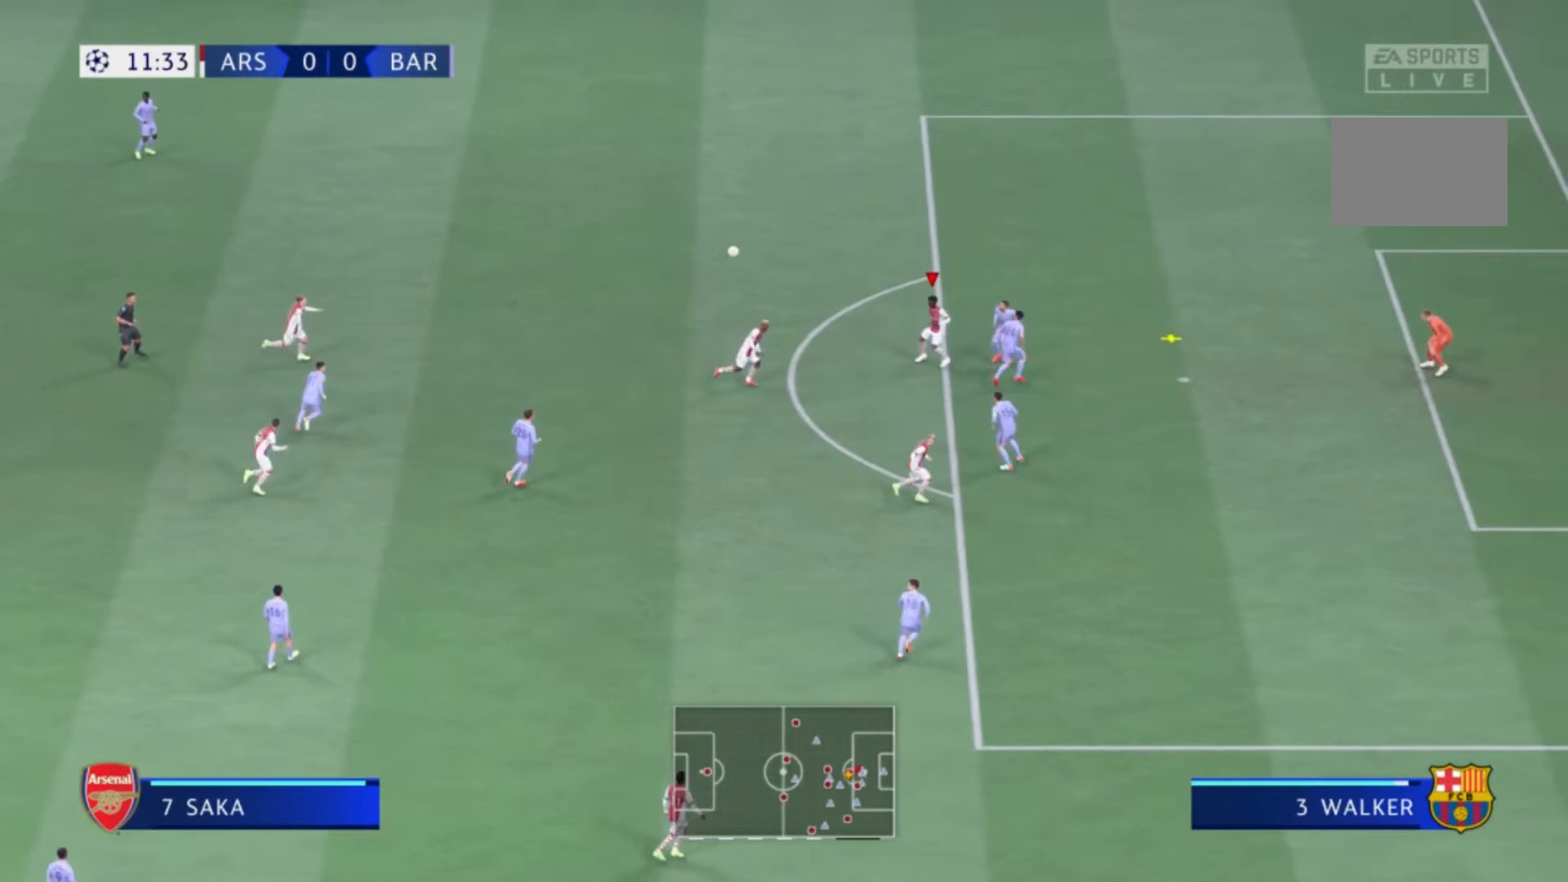
{"buttons": ["R1"], "right_stick": "center", "events": []}
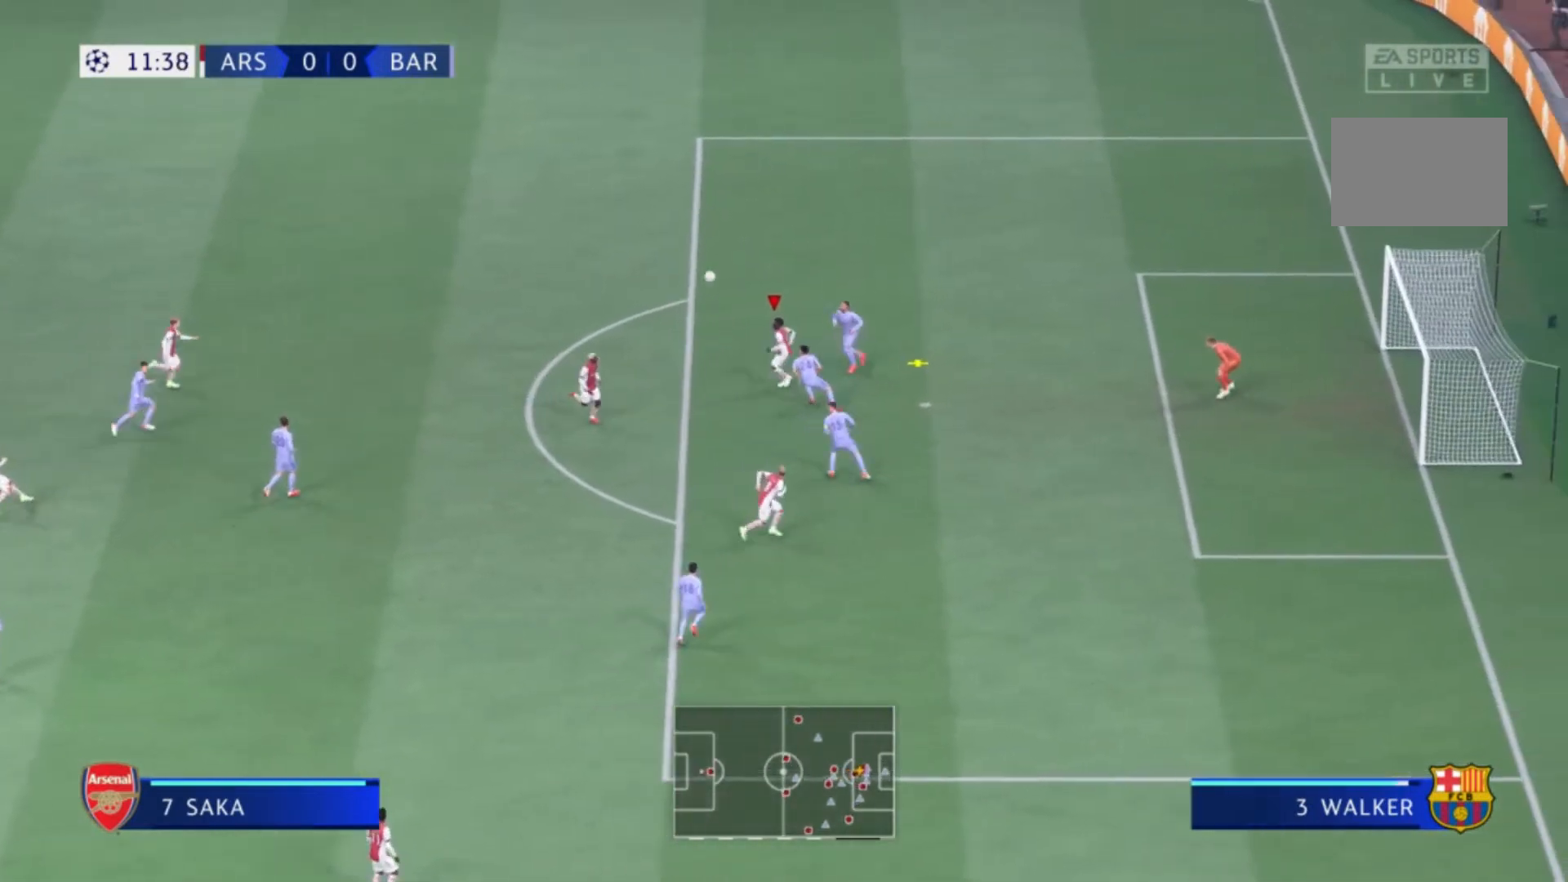
{"buttons": [], "right_stick": "center", "events": [[267, "R1", "up"]]}